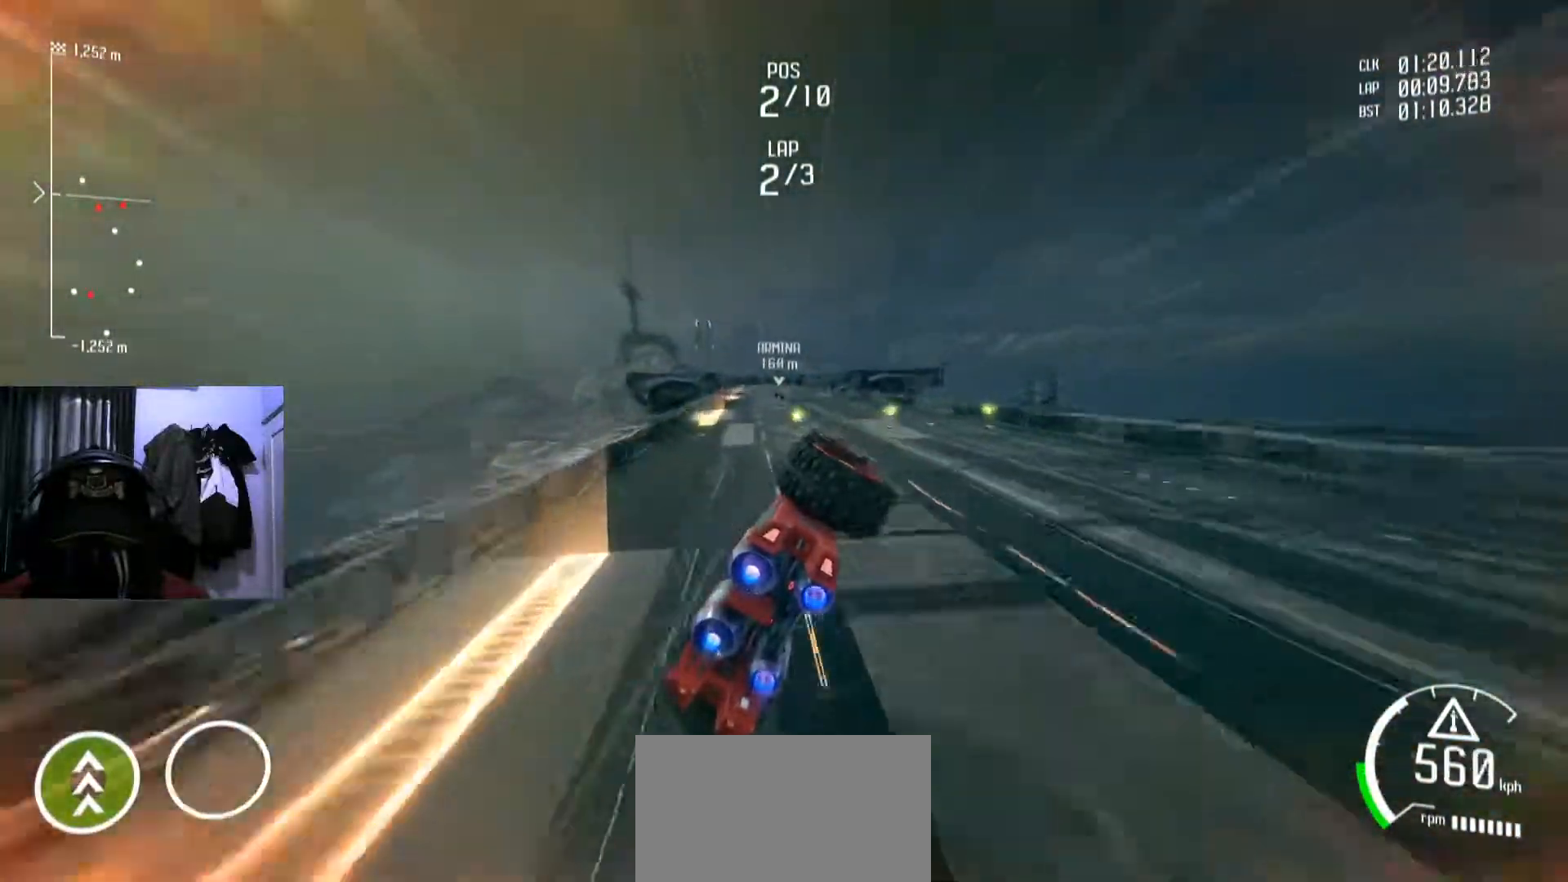
Gameplay with a controller (Xbox layout); each line is a JSON object with the inputs held at the frame after it. "events" lists button and stick changes between this image and that frame as [ms after this image, input, new state], when the widget could be followed in between. Not read: HOME R2.
{"buttons": [], "left_stick": "down-left", "right_stick": "center", "events": [[418, "left_stick", "down-left"]]}
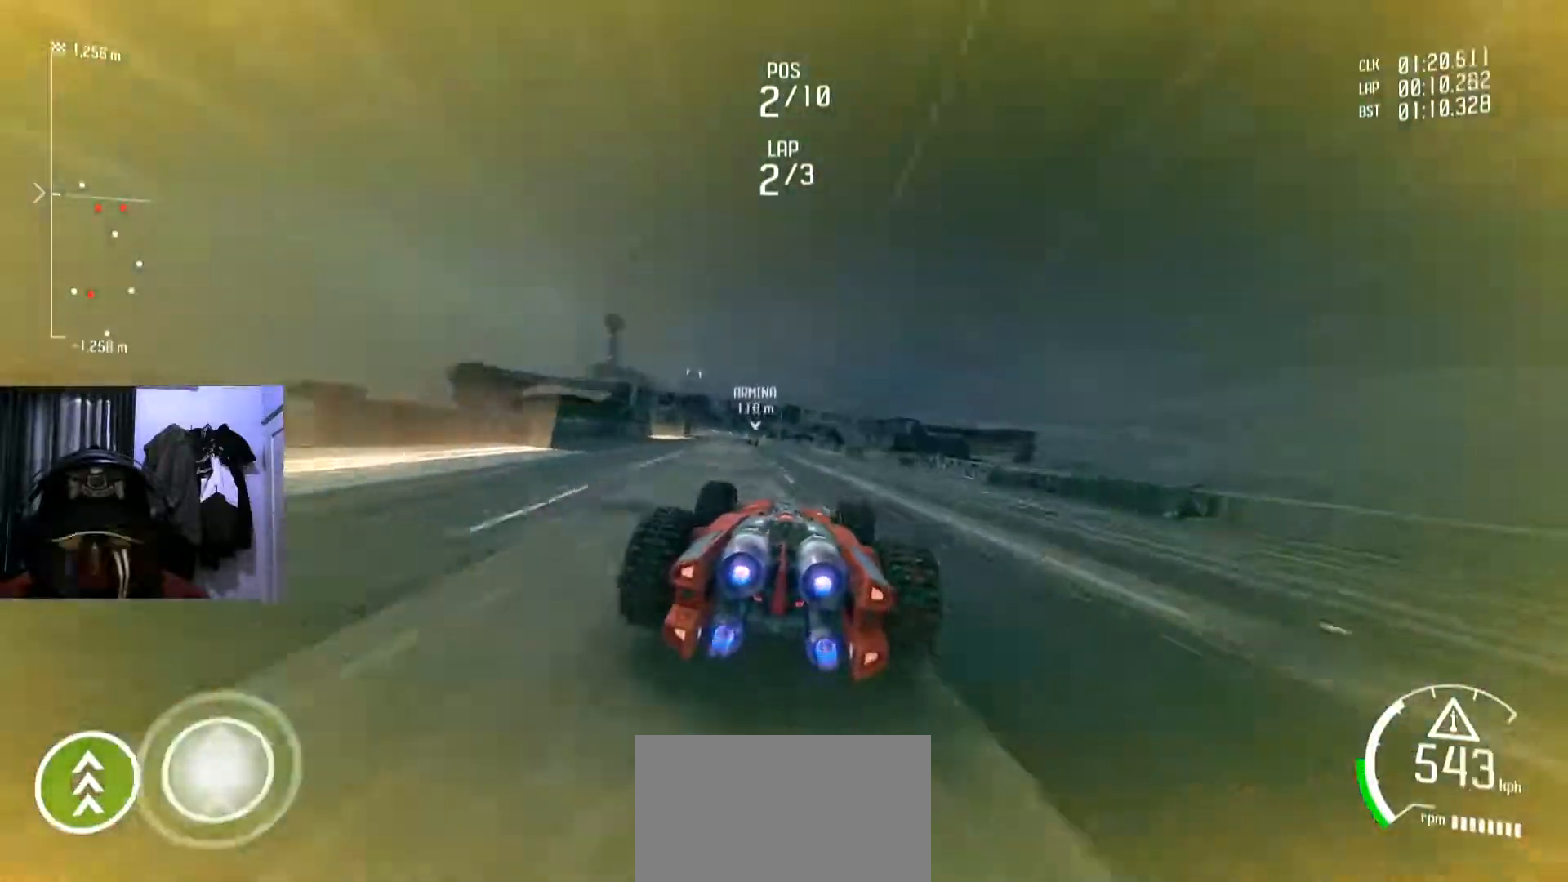
{"buttons": [], "left_stick": "center", "right_stick": "center", "events": [[17, "left_stick", "center"], [183, "left_stick", "down-left"], [317, "left_stick", "center"]]}
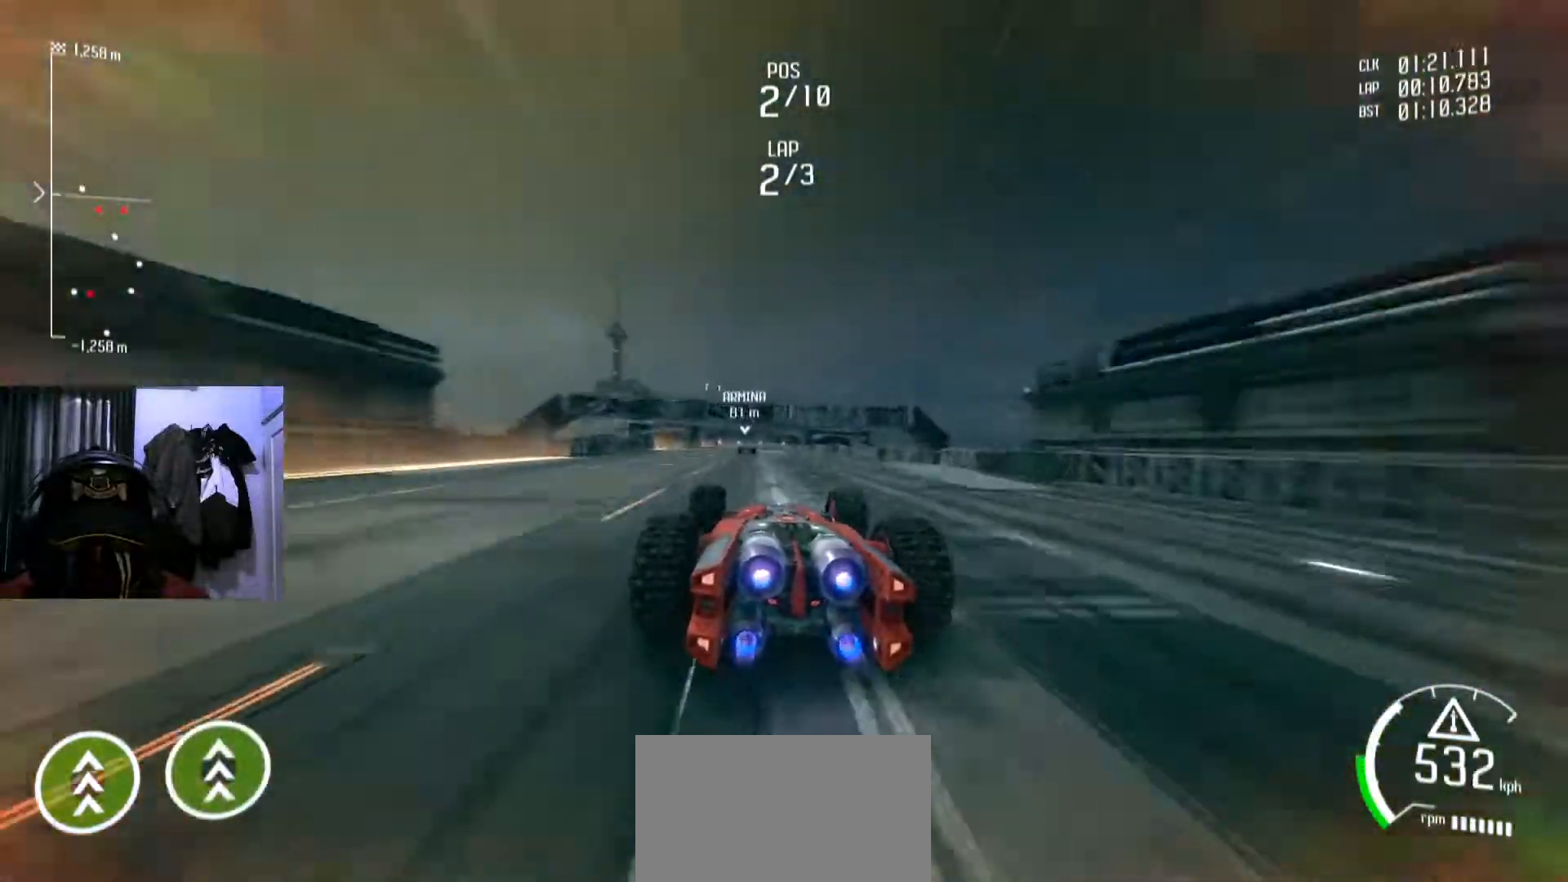
{"buttons": [], "left_stick": "center", "right_stick": "center", "events": []}
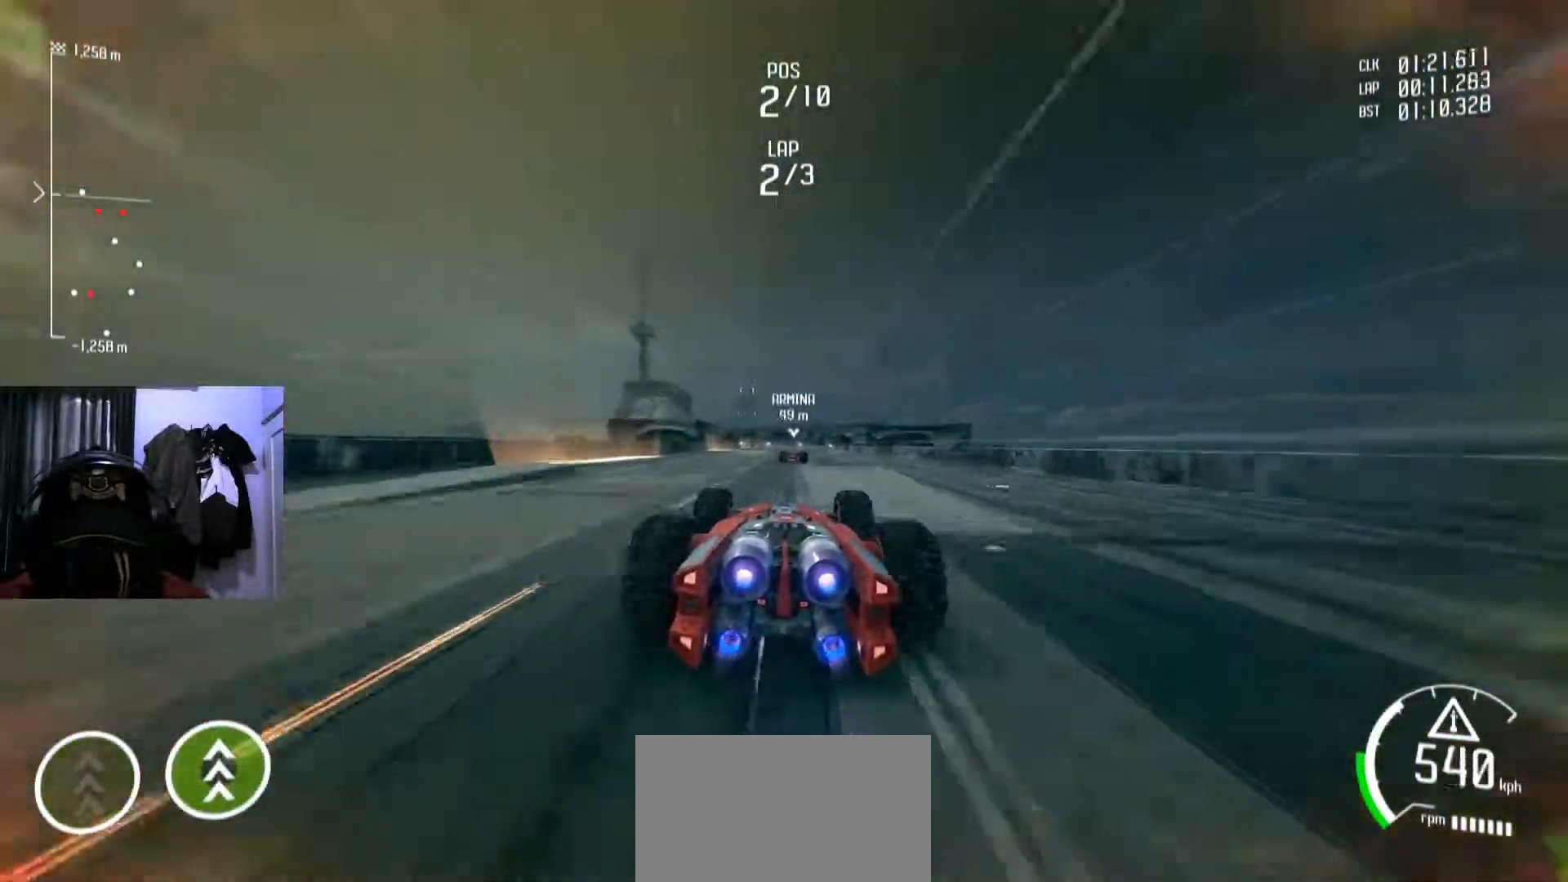
{"buttons": [], "left_stick": "down-left", "right_stick": "center", "events": [[50, "left_stick", "right"], [167, "left_stick", "center"], [417, "left_stick", "down-left"]]}
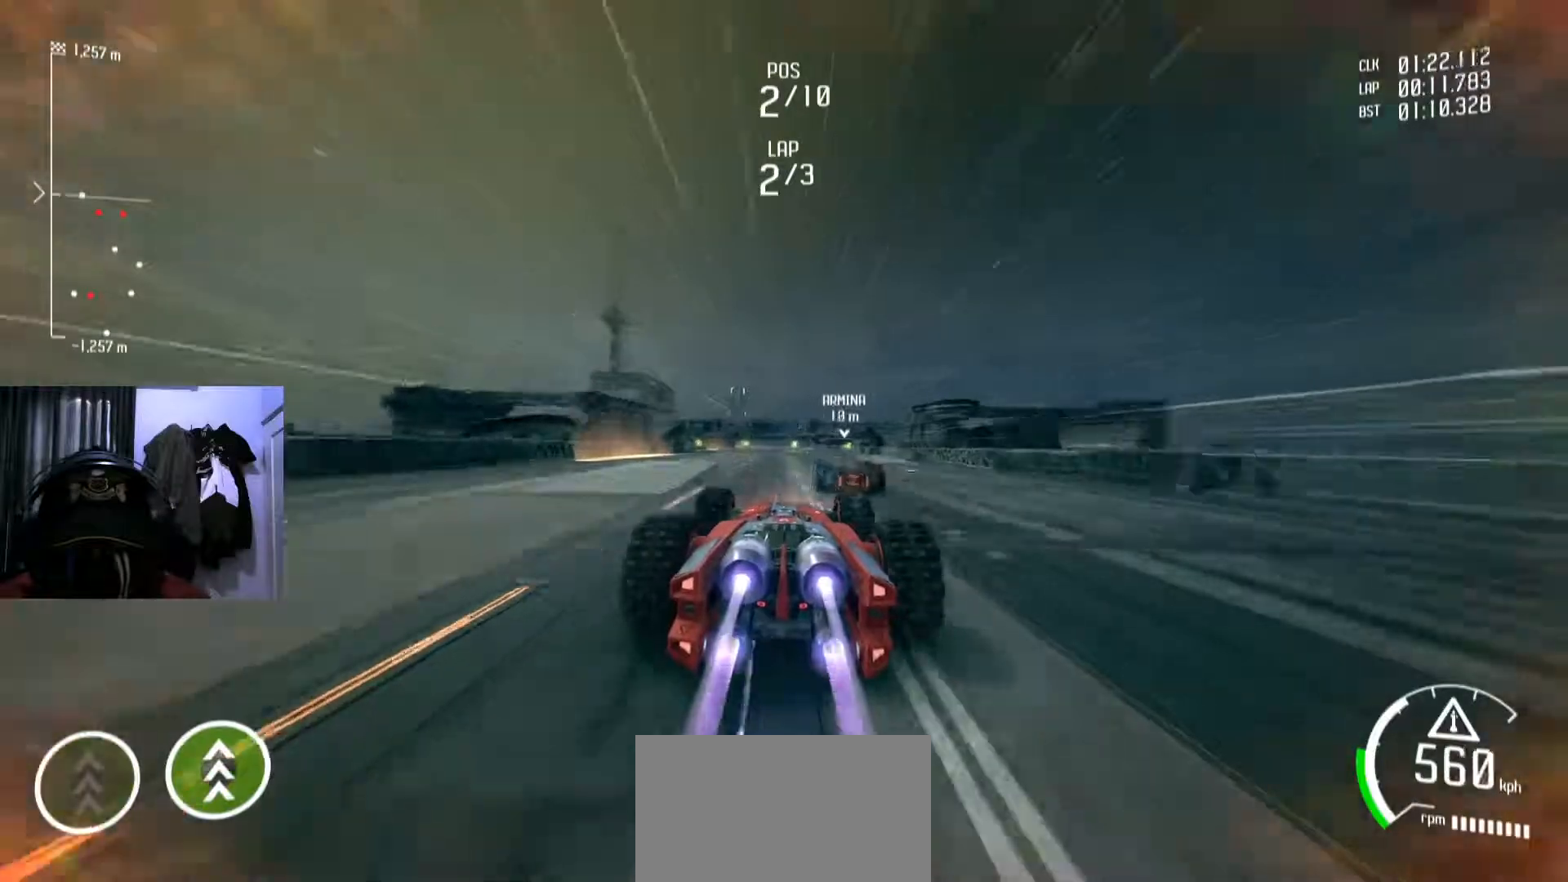
{"buttons": [], "left_stick": "center", "right_stick": "center", "events": [[34, "left_stick", "center"], [334, "left_stick", "right"], [434, "left_stick", "center"]]}
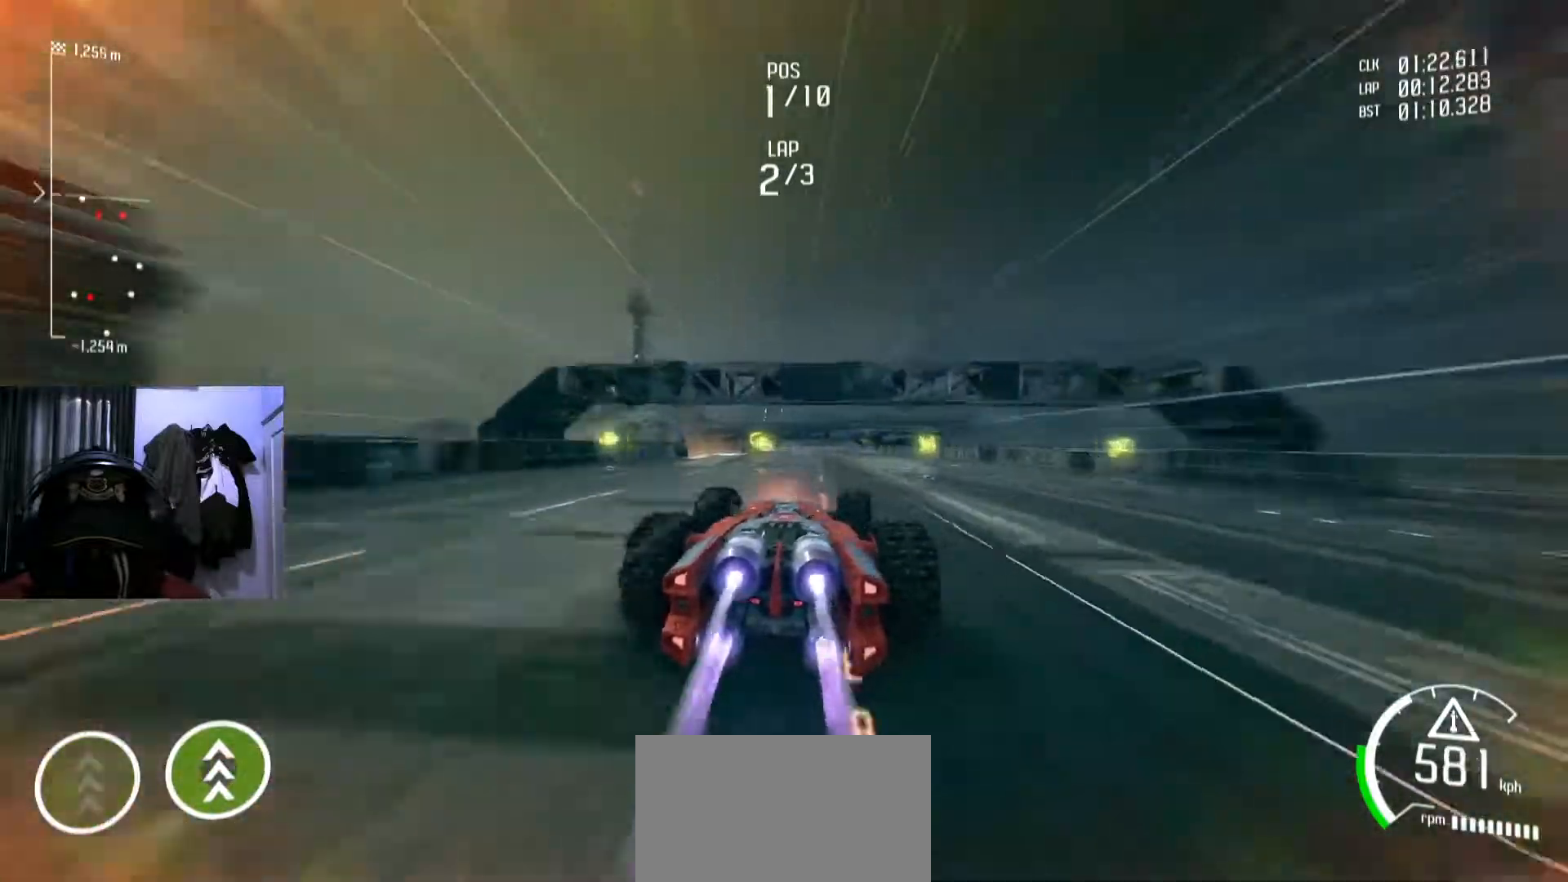
{"buttons": [], "left_stick": "center", "right_stick": "center", "events": [[434, "left_stick", "down-left"], [500, "left_stick", "center"]]}
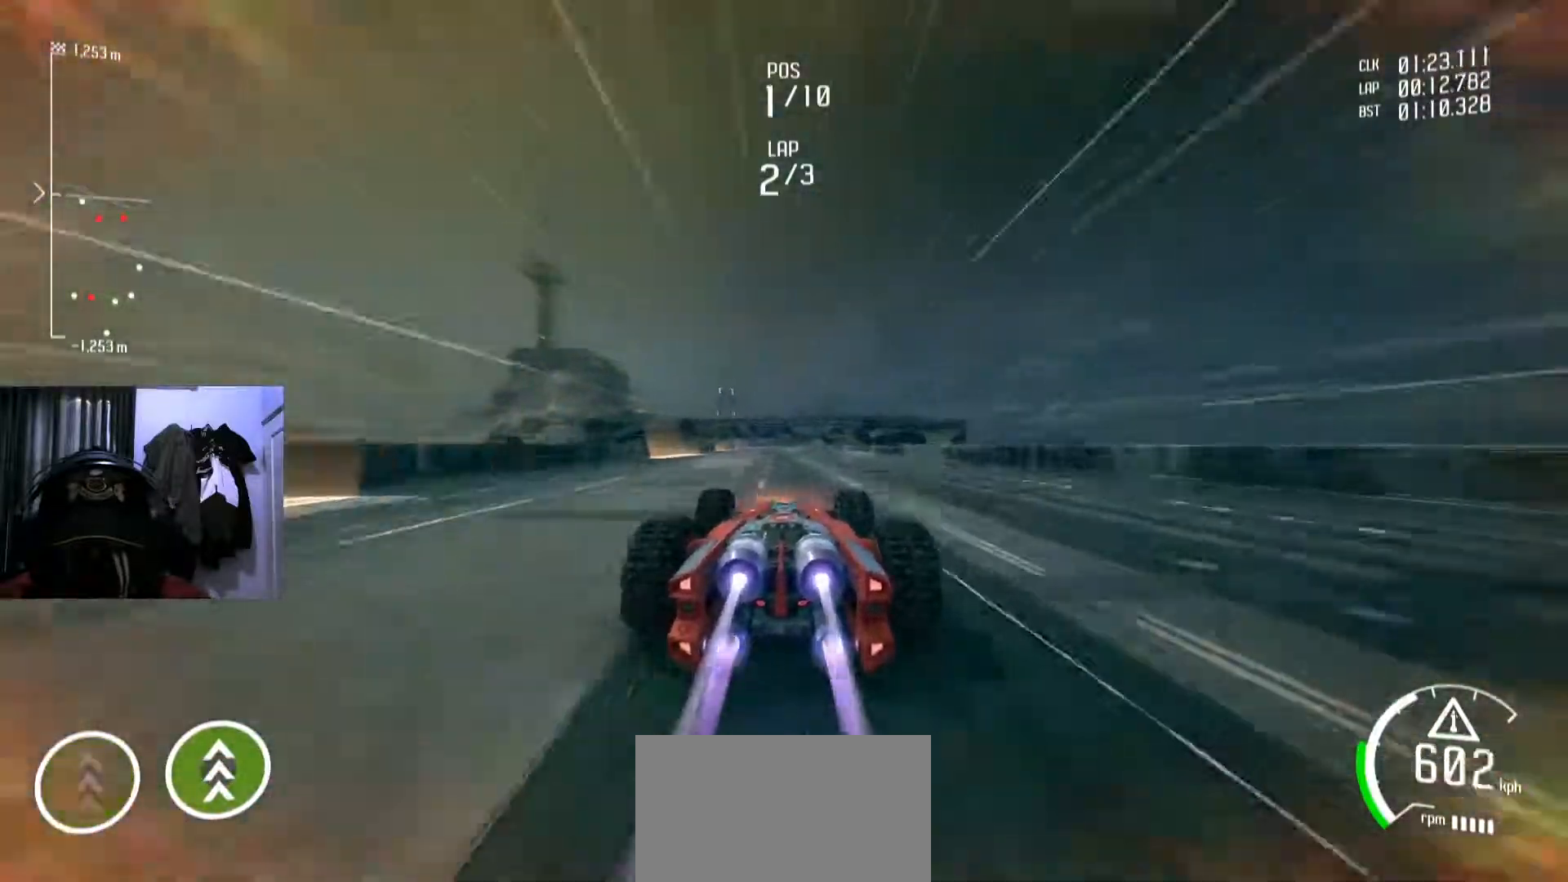
{"buttons": [], "left_stick": "center", "right_stick": "center", "events": [[284, "left_stick", "down-left"], [401, "left_stick", "center"]]}
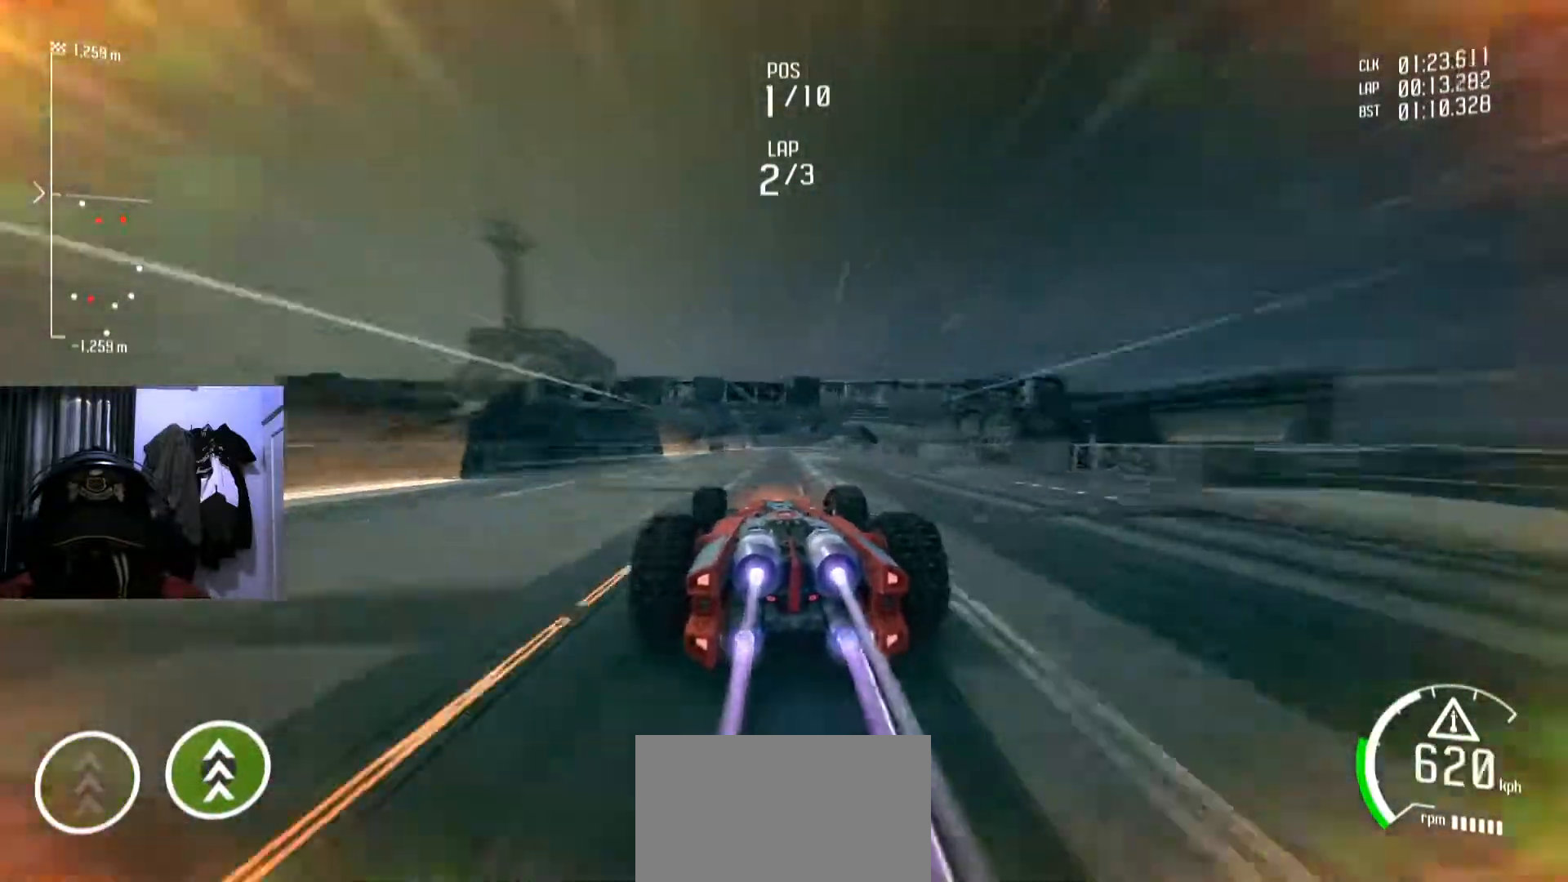
{"buttons": [], "left_stick": "center", "right_stick": "center", "events": [[100, "left_stick", "right"], [183, "left_stick", "center"], [384, "left_stick", "right"], [467, "left_stick", "center"]]}
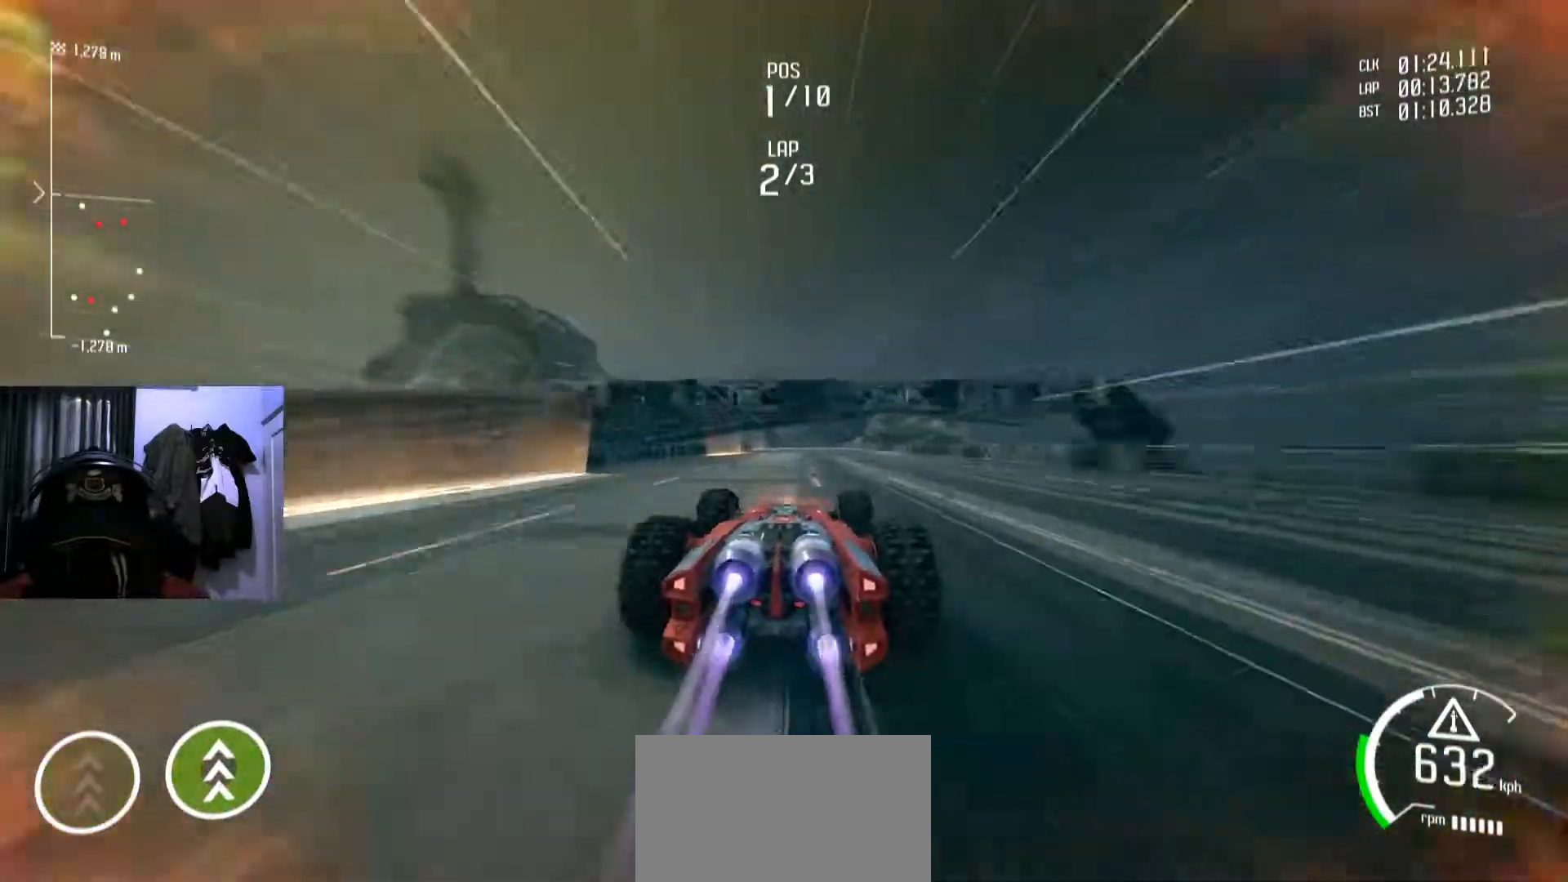
{"buttons": [], "left_stick": "center", "right_stick": "center", "events": [[251, "left_stick", "down-left"], [367, "left_stick", "center"]]}
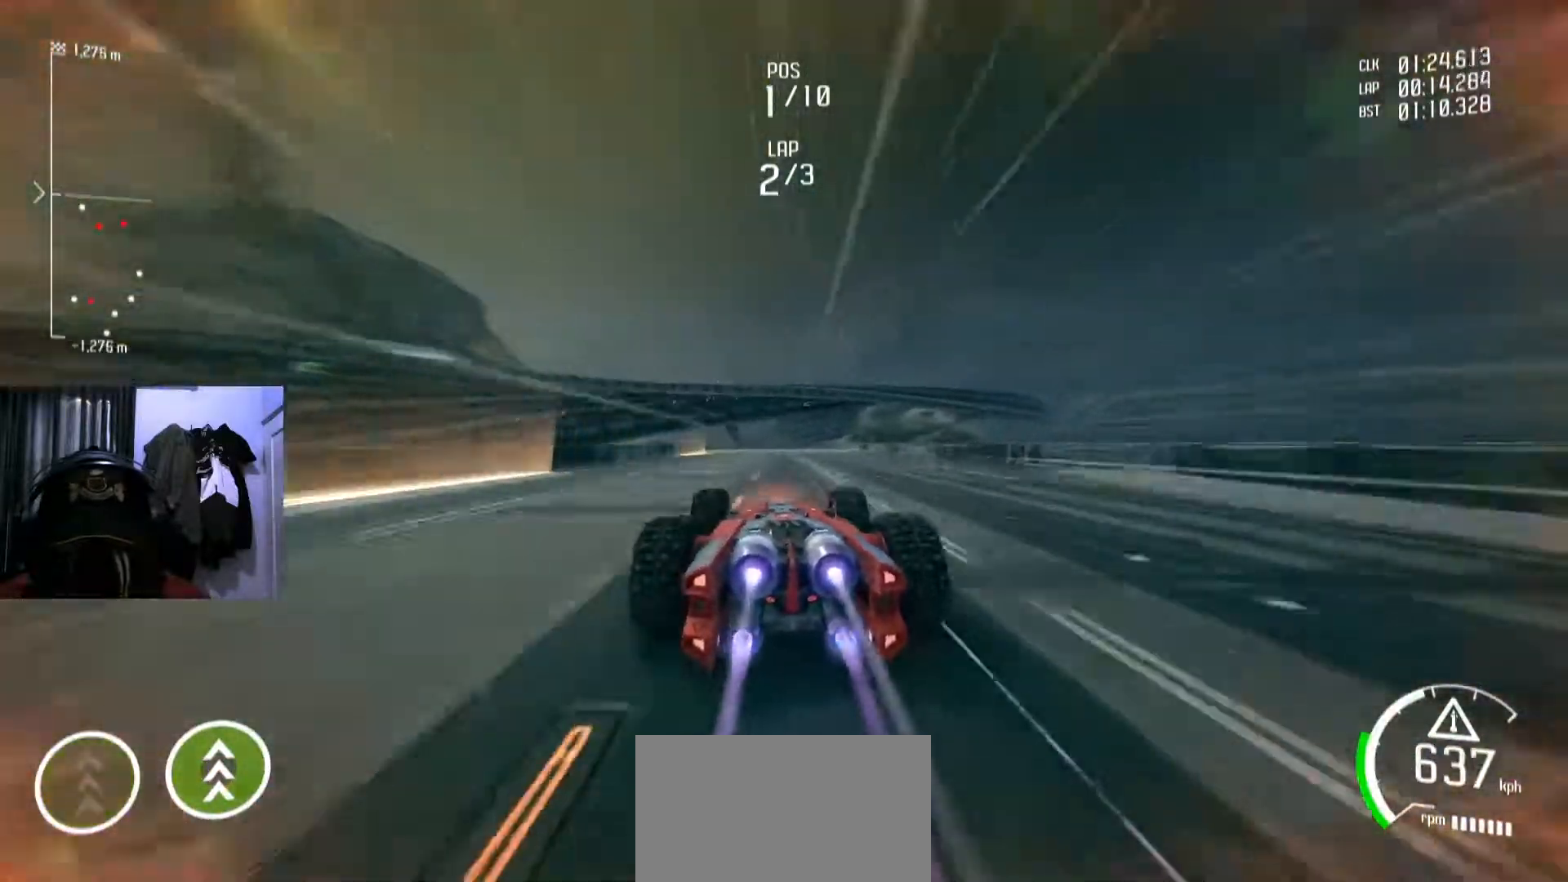
{"buttons": [], "left_stick": "center", "right_stick": "center", "events": [[200, "left_stick", "right"], [267, "left_stick", "center"]]}
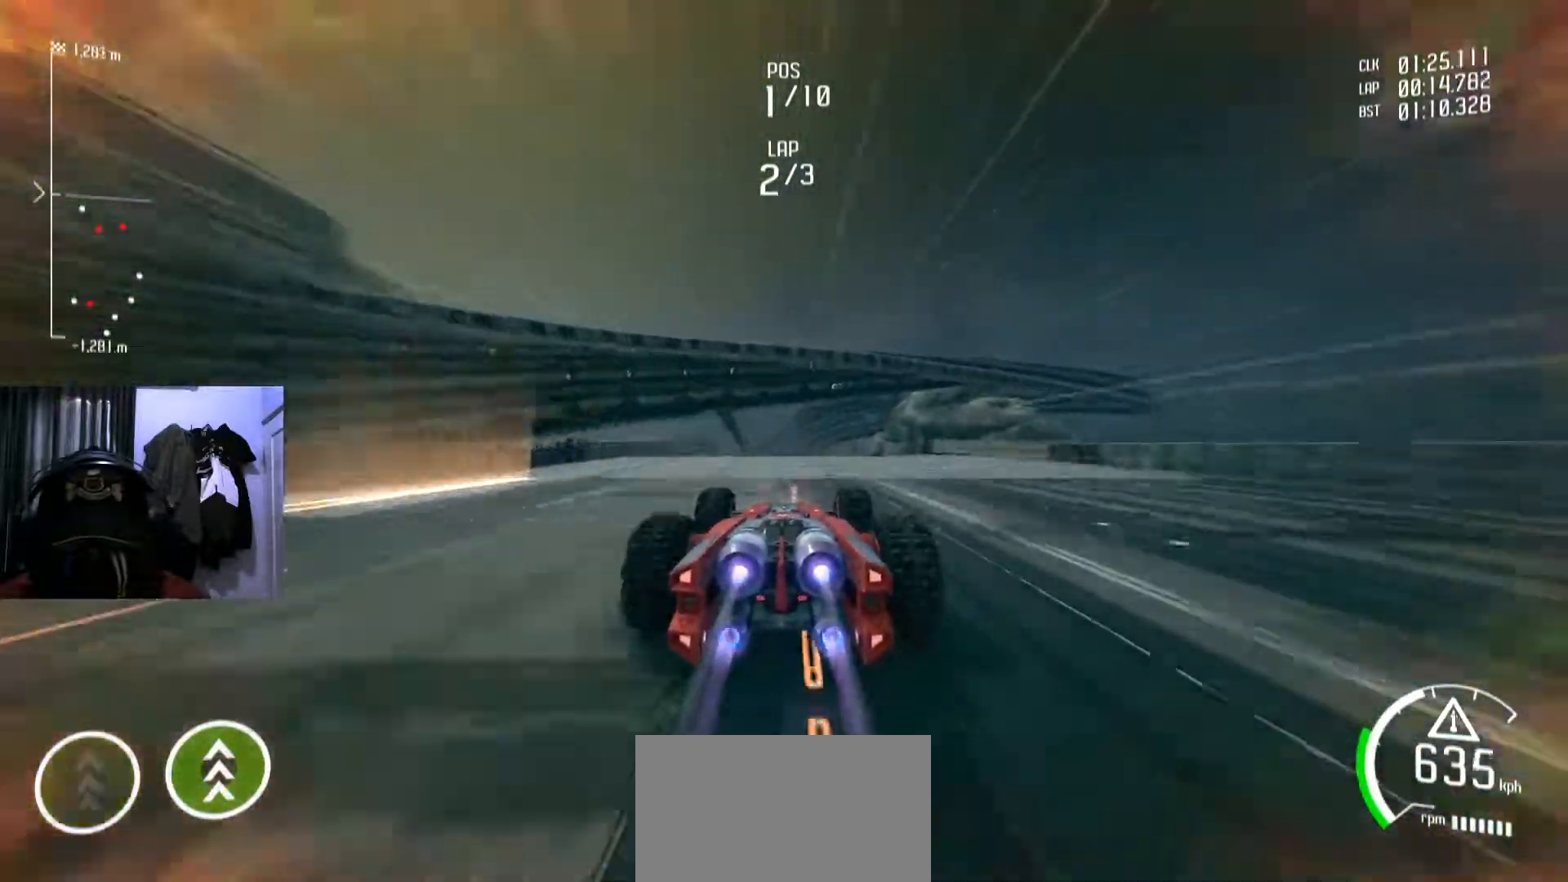
{"buttons": [], "left_stick": "center", "right_stick": "center", "events": []}
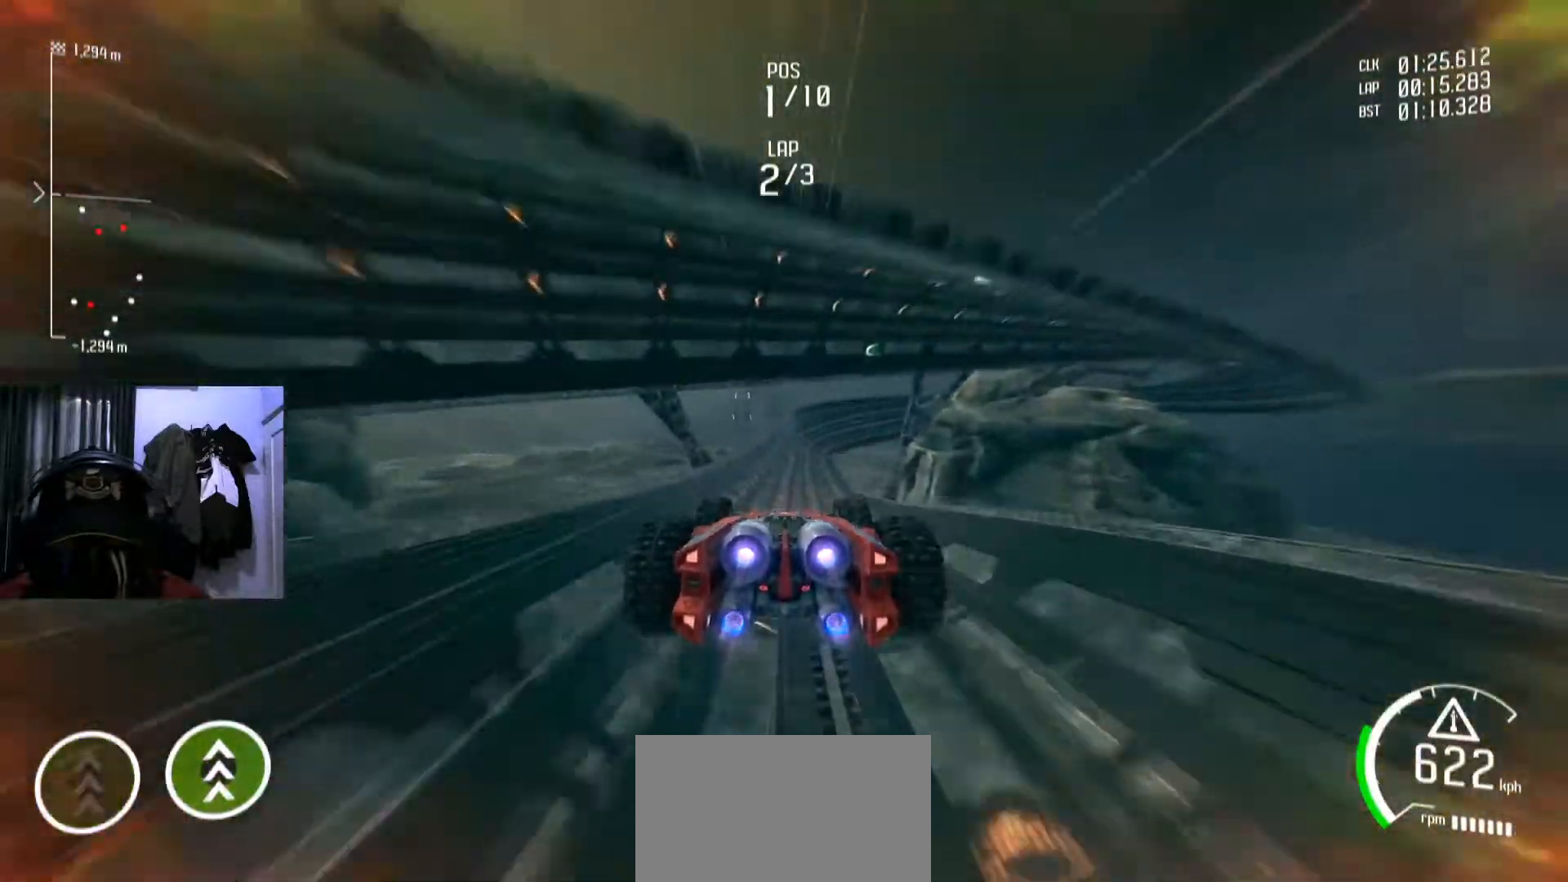
{"buttons": [], "left_stick": "center", "right_stick": "center", "events": []}
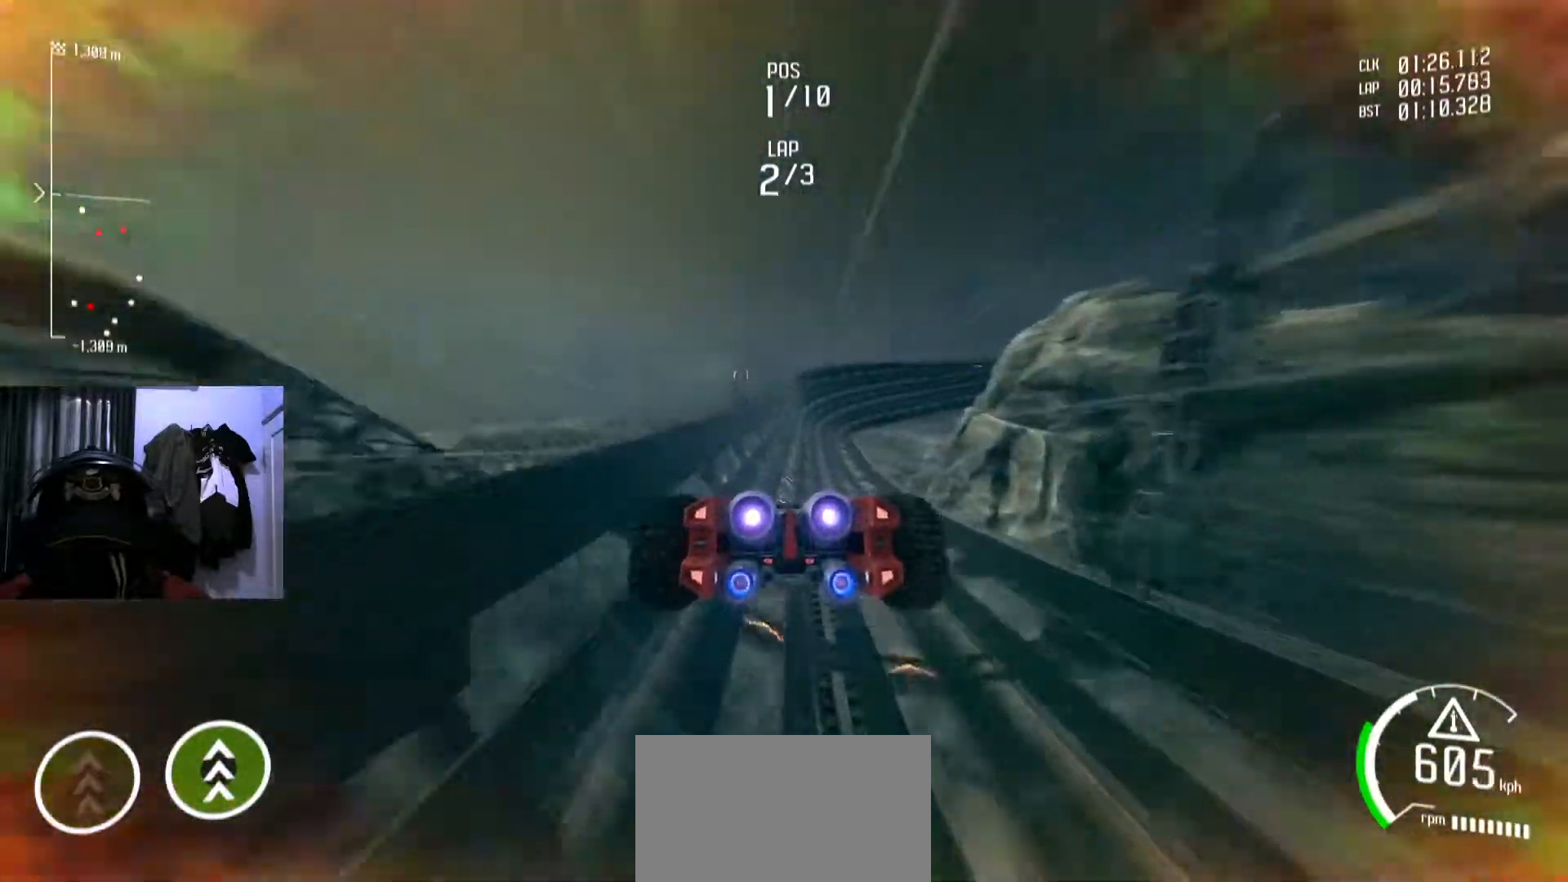
{"buttons": [], "left_stick": "center", "right_stick": "center", "events": []}
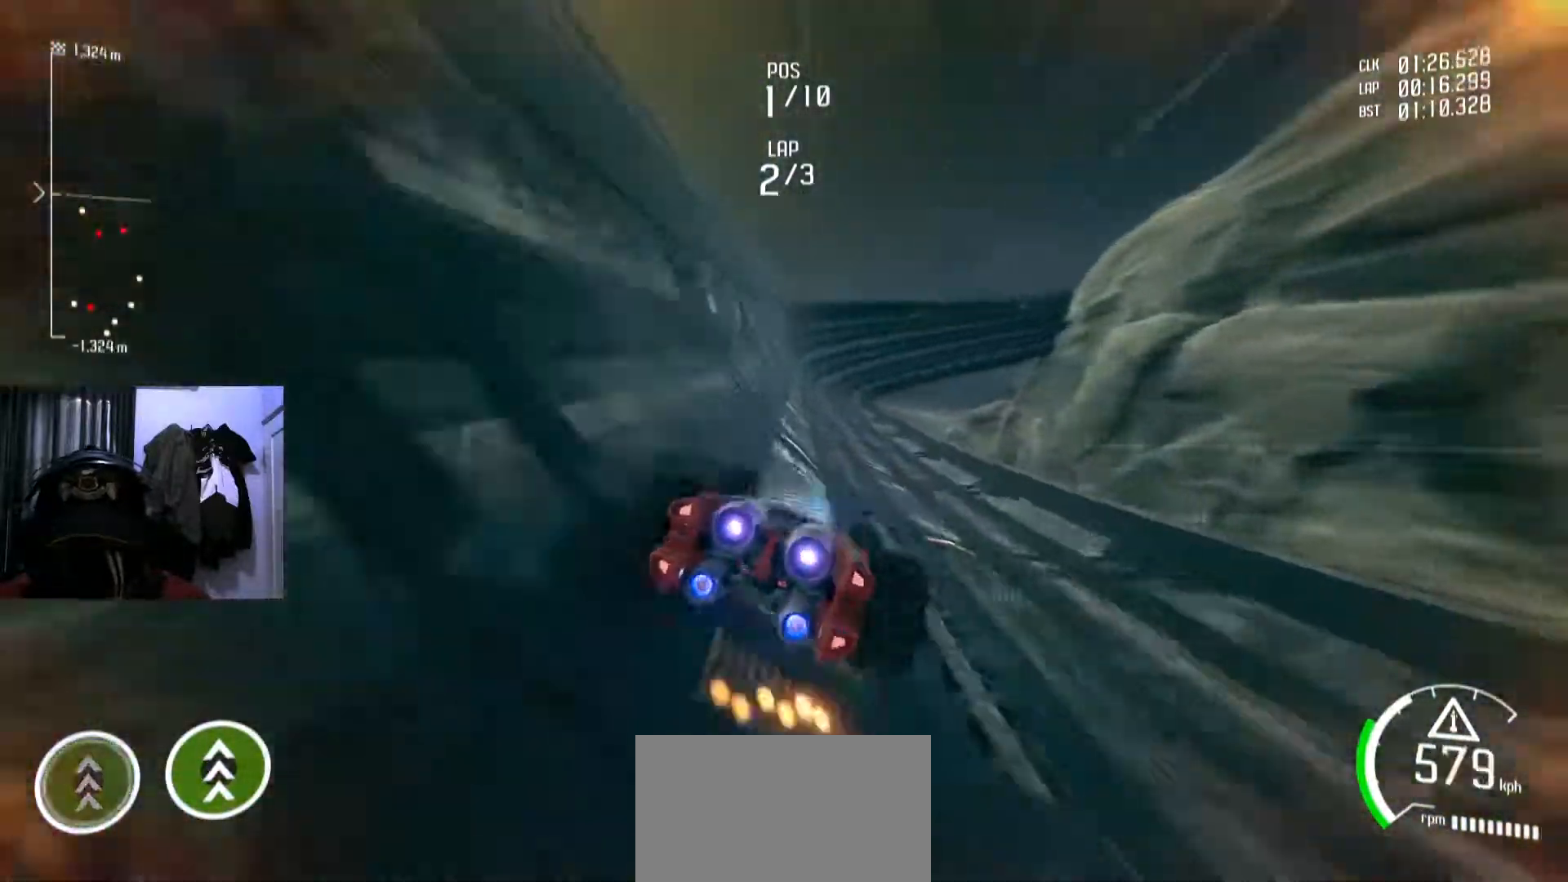
{"buttons": [], "left_stick": "center", "right_stick": "center", "events": [[167, "left_stick", "down-left"], [384, "left_stick", "center"]]}
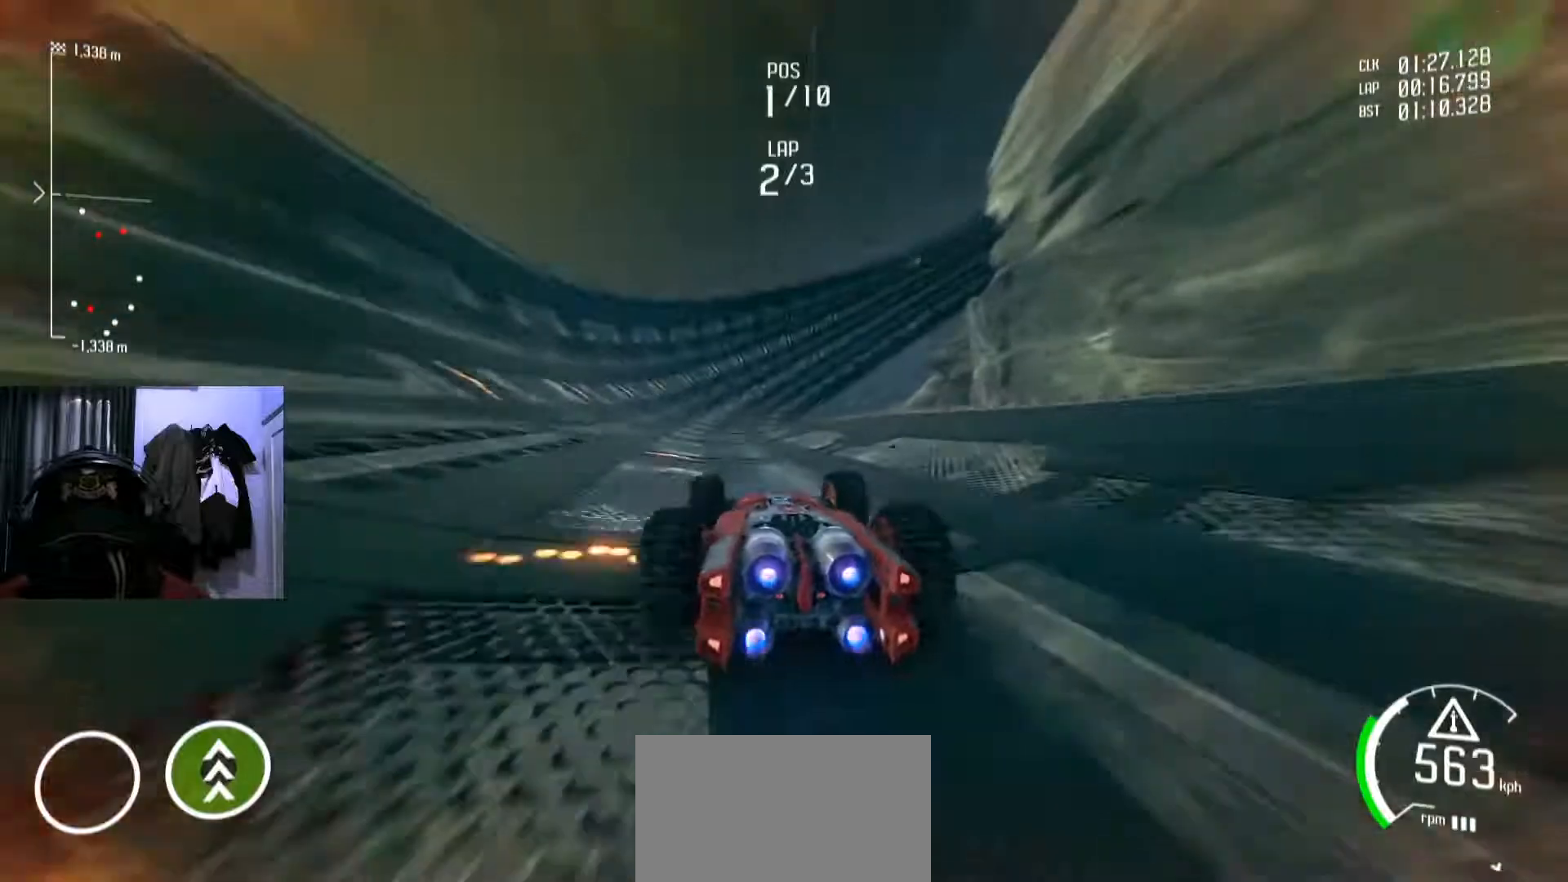
{"buttons": ["Y"], "left_stick": "right", "right_stick": "center", "events": [[167, "Y", "down"], [401, "left_stick", "right"]]}
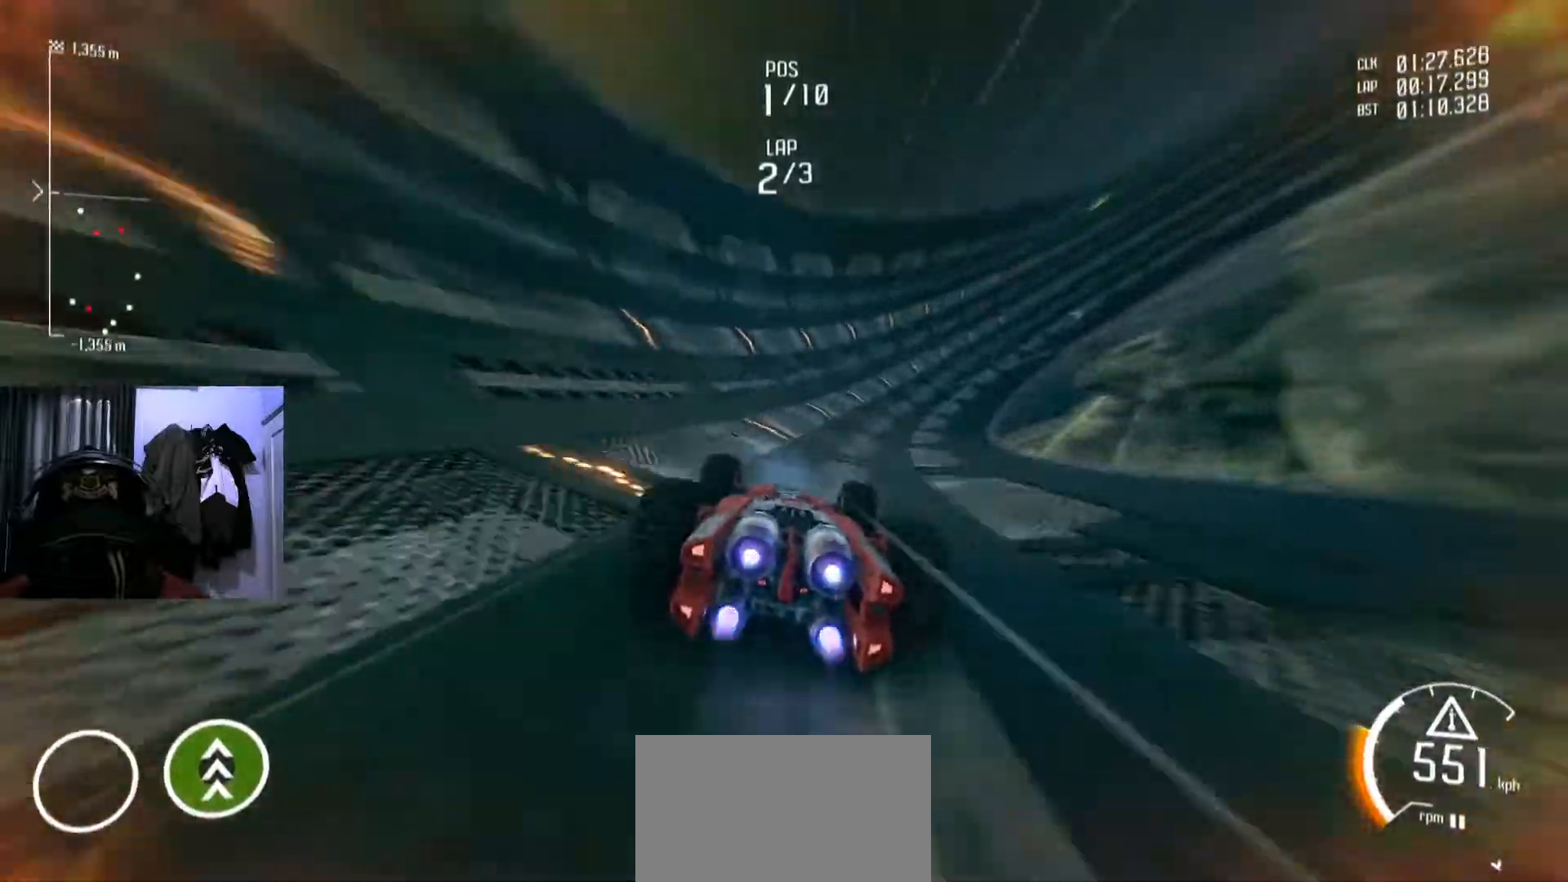
{"buttons": ["Y"], "left_stick": "center", "right_stick": "center", "events": [[67, "left_stick", "center"], [400, "left_stick", "right"], [500, "left_stick", "center"]]}
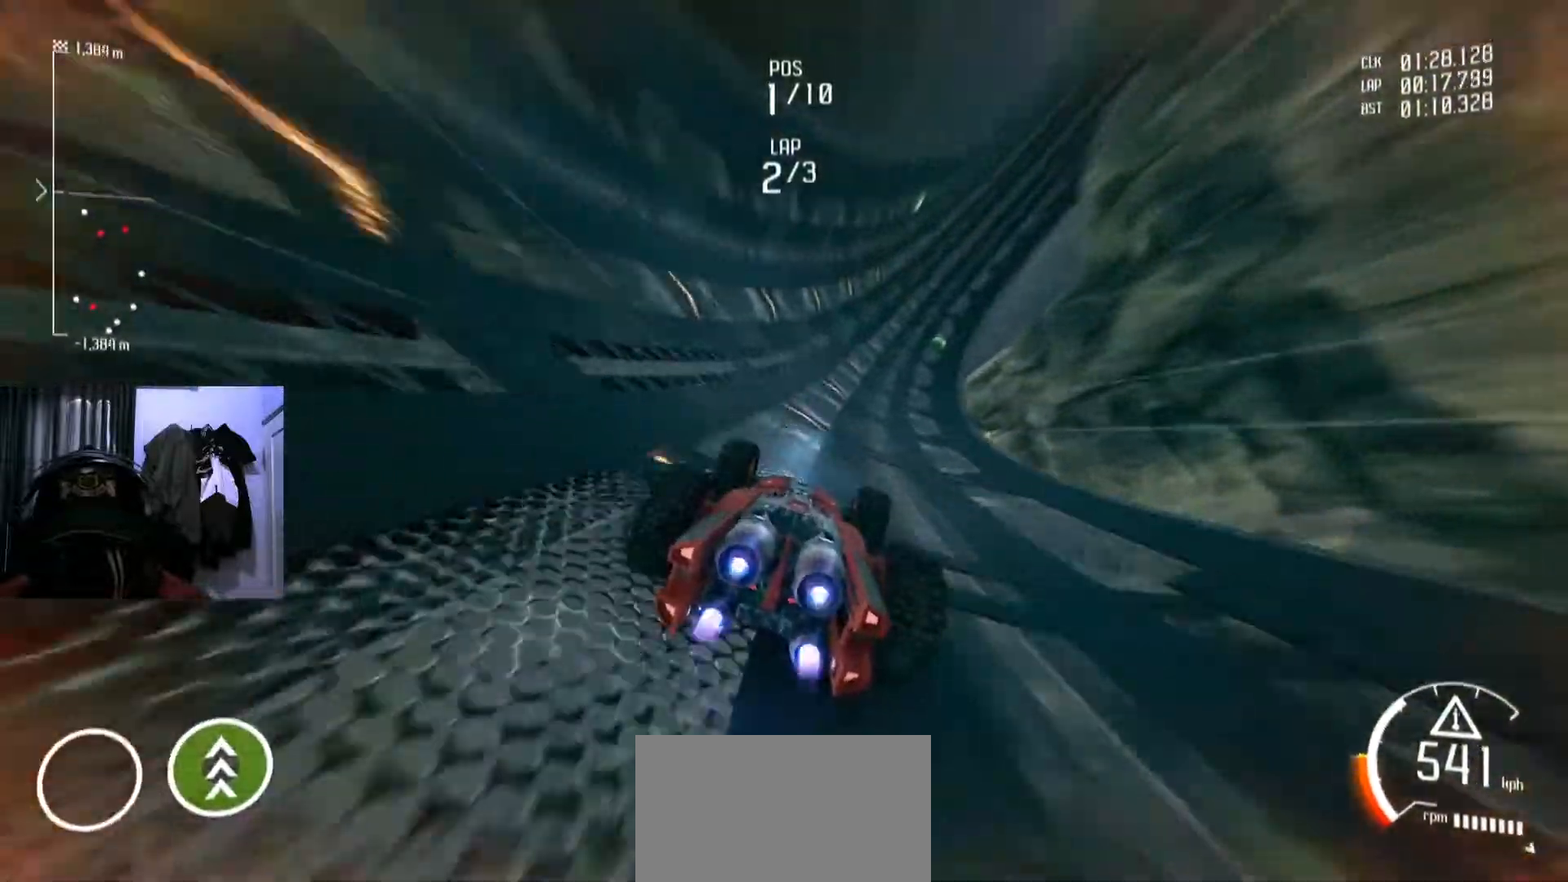
{"buttons": ["Y"], "left_stick": "center", "right_stick": "center", "events": [[301, "left_stick", "down-left"], [418, "left_stick", "center"]]}
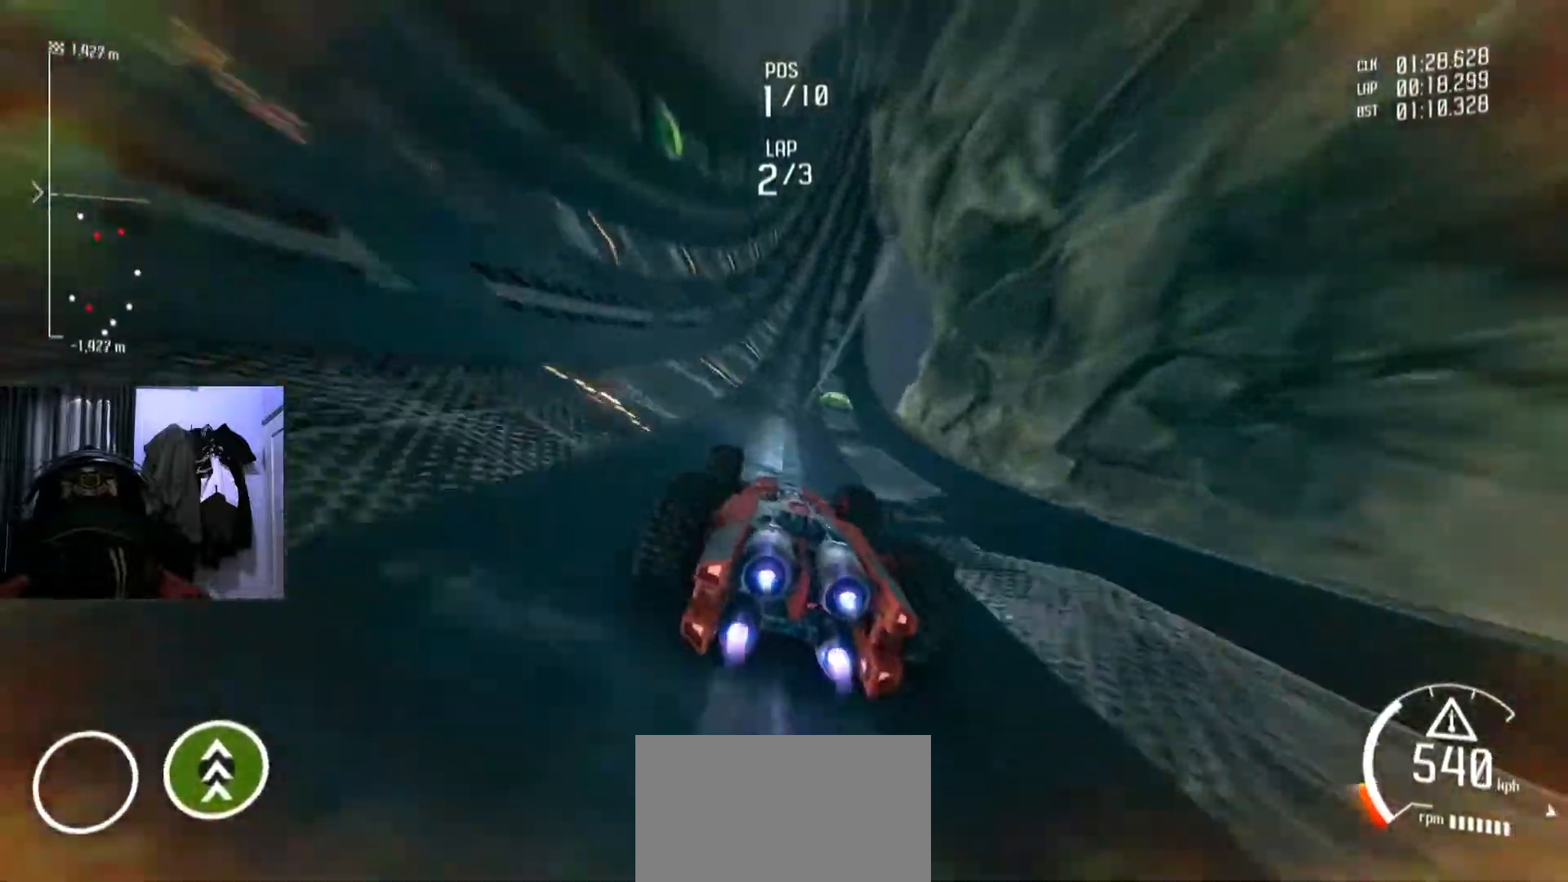
{"buttons": ["Y"], "left_stick": "center", "right_stick": "center", "events": []}
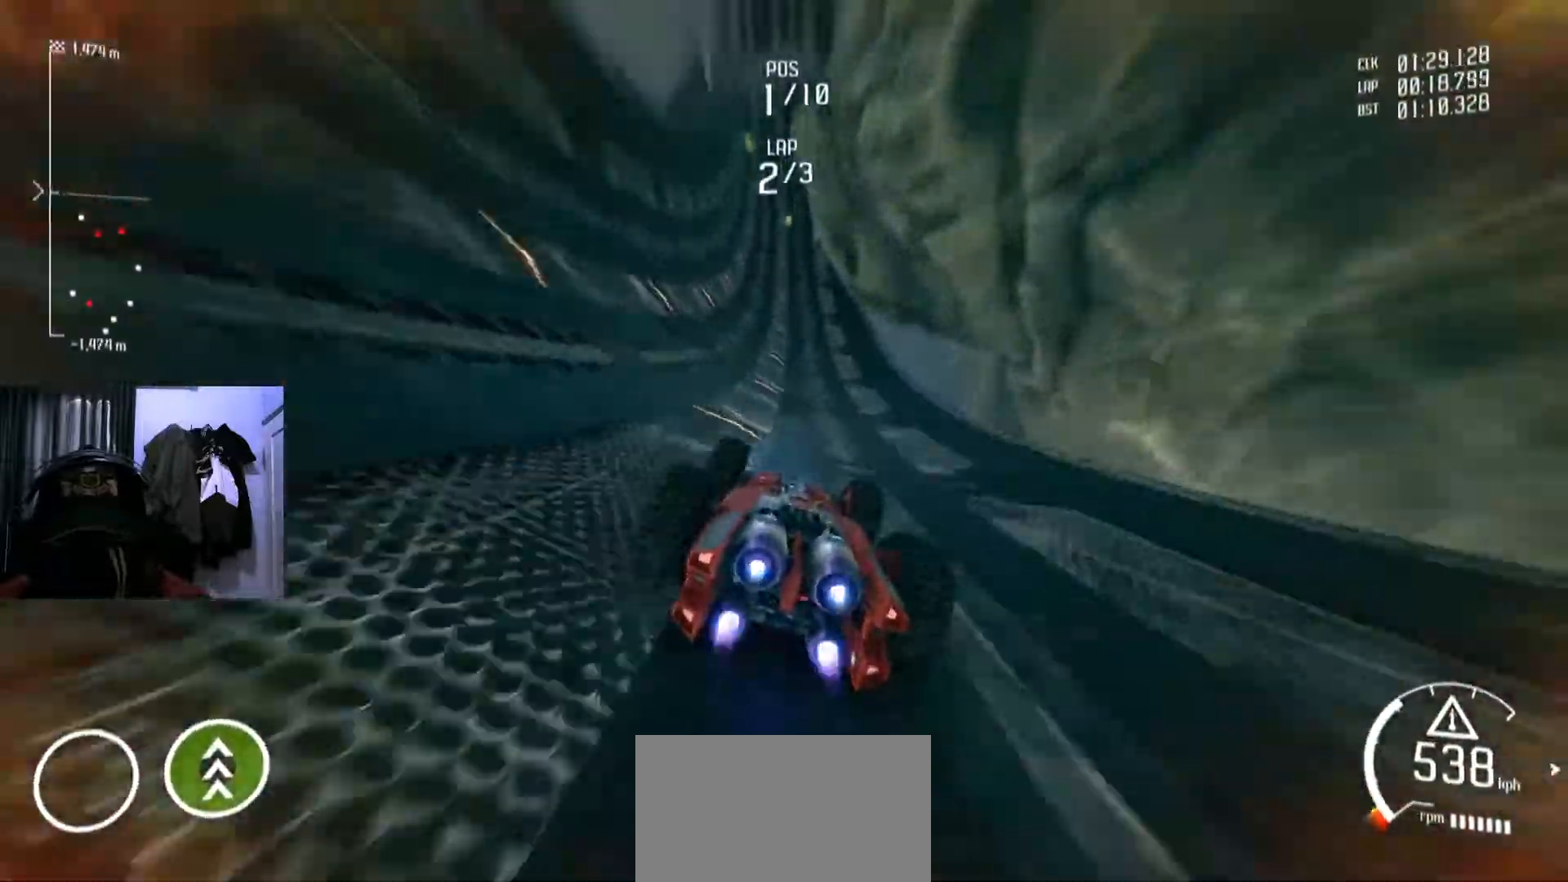
{"buttons": ["Y"], "left_stick": "center", "right_stick": "center", "events": [[151, "left_stick", "down-left"], [267, "left_stick", "center"]]}
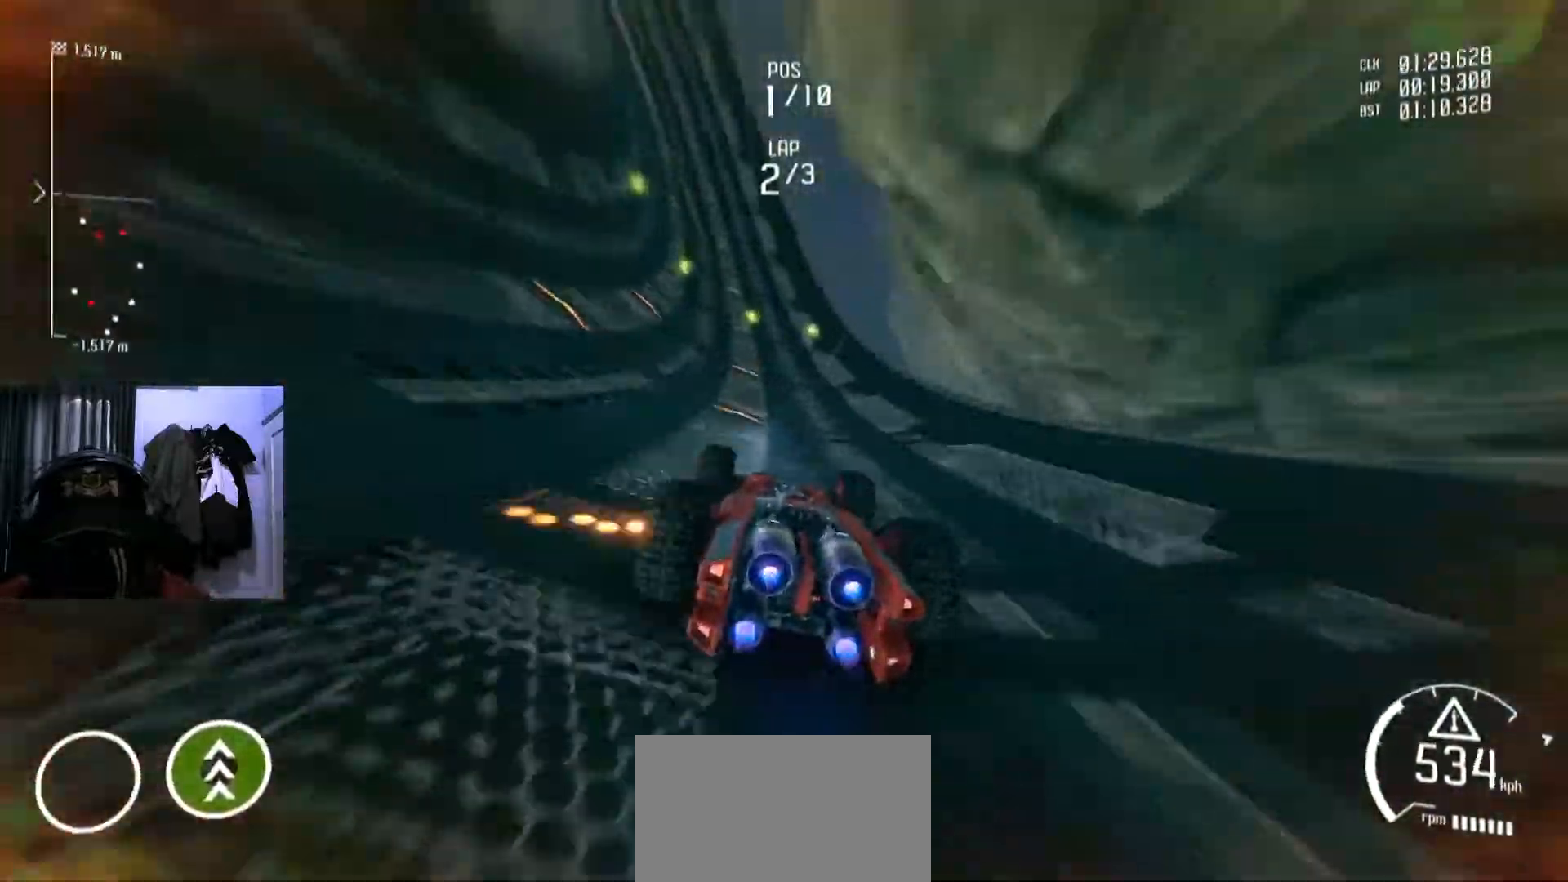
{"buttons": [], "left_stick": "down-left", "right_stick": "center"}
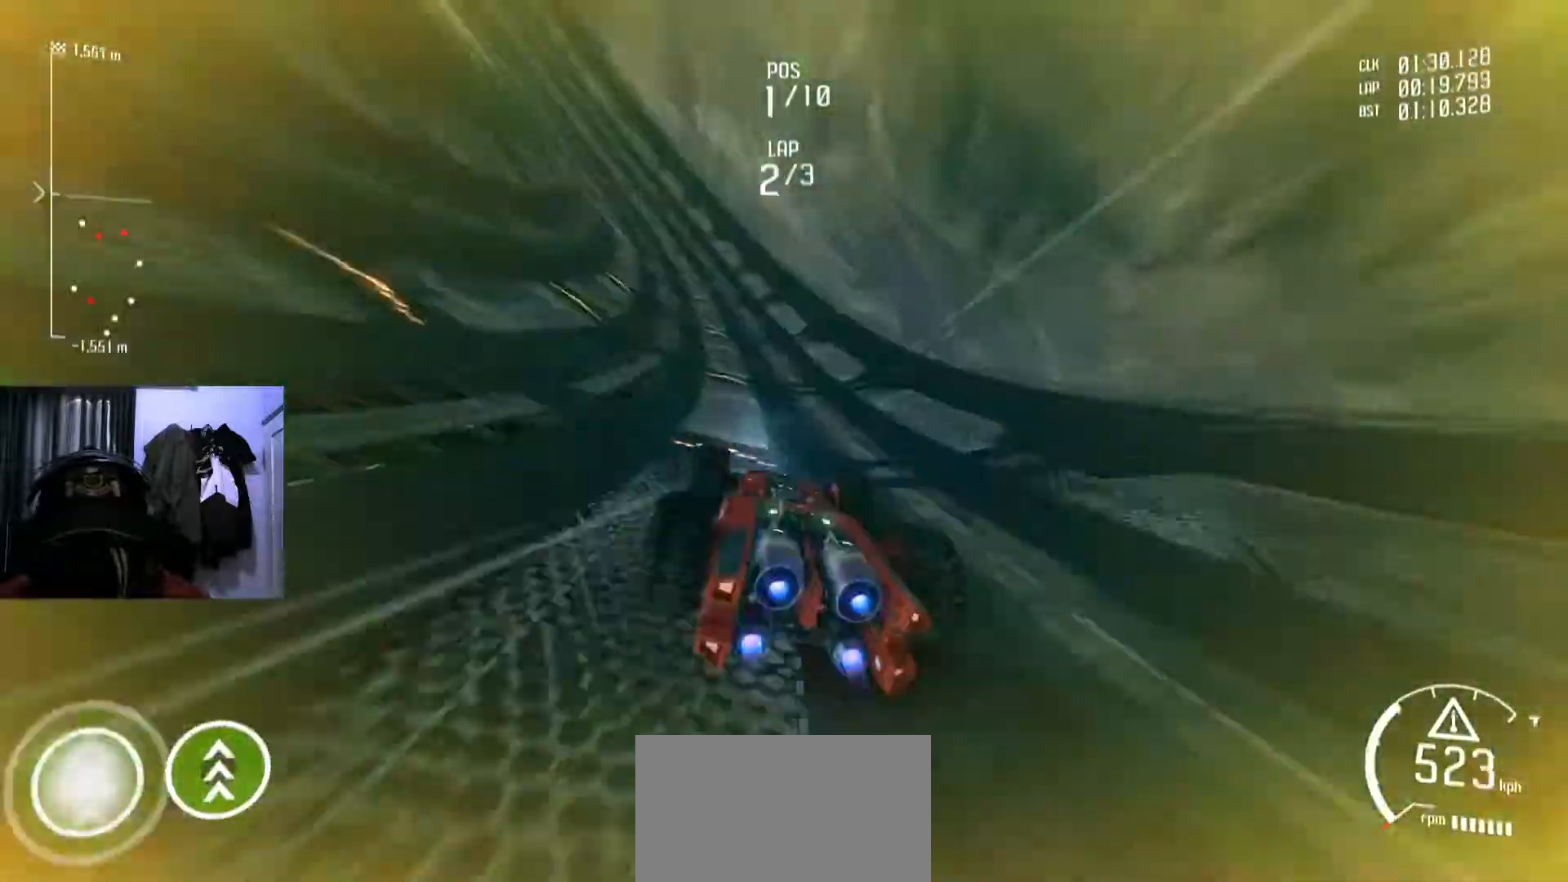
{"buttons": [], "left_stick": "down-left", "right_stick": "center", "events": [[184, "left_stick", "center"], [317, "left_stick", "down-left"]]}
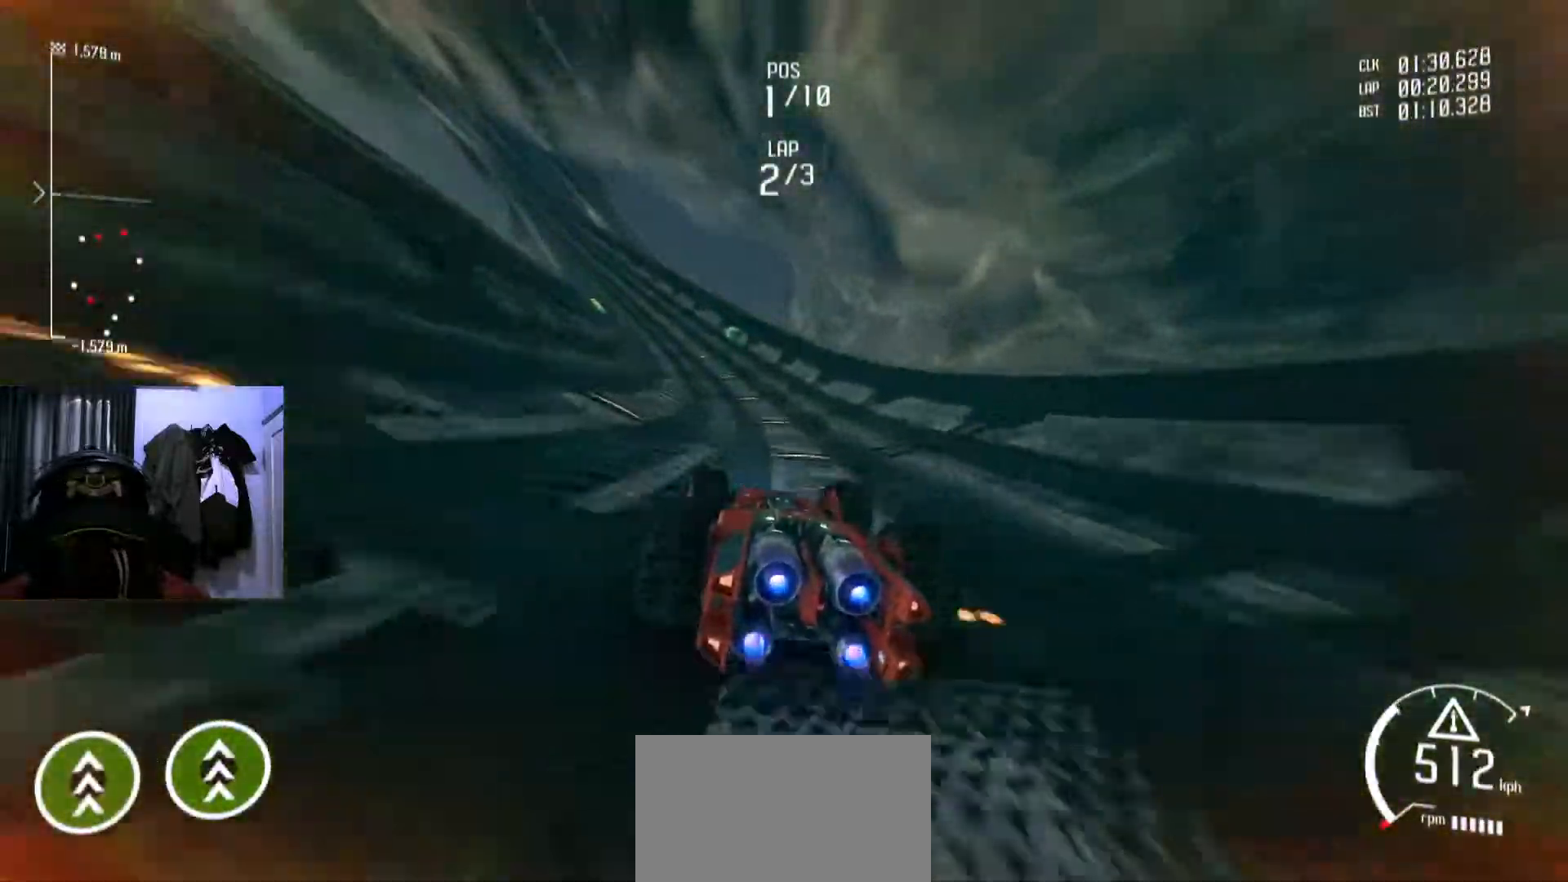
{"buttons": [], "left_stick": "down-left", "right_stick": "center", "events": [[17, "left_stick", "center"], [367, "left_stick", "down-left"]]}
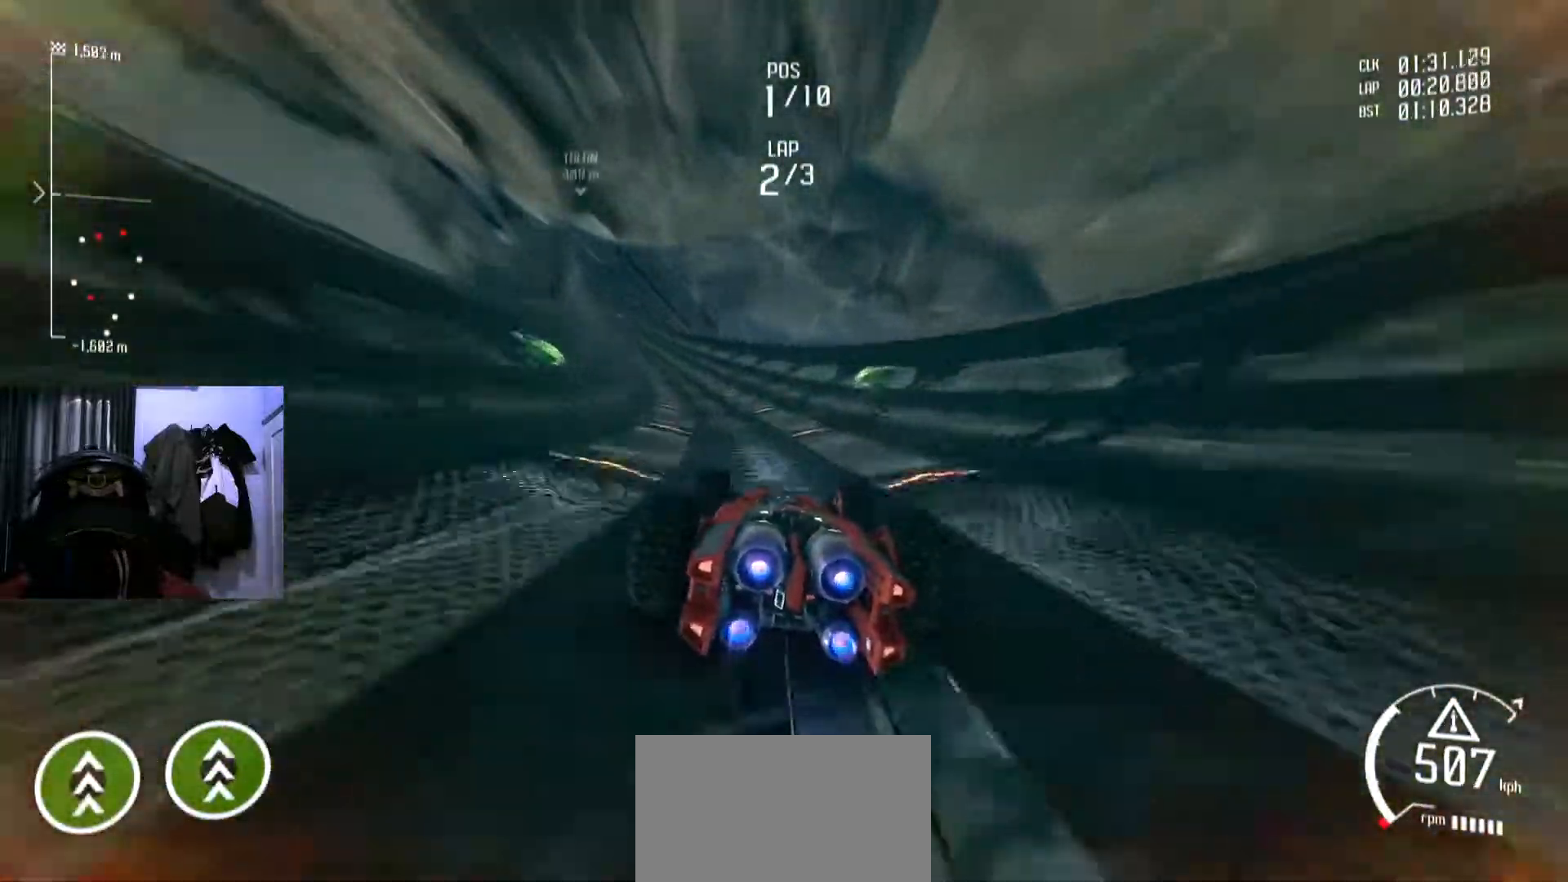
{"buttons": [], "left_stick": "center", "right_stick": "center", "events": [[151, "left_stick", "center"]]}
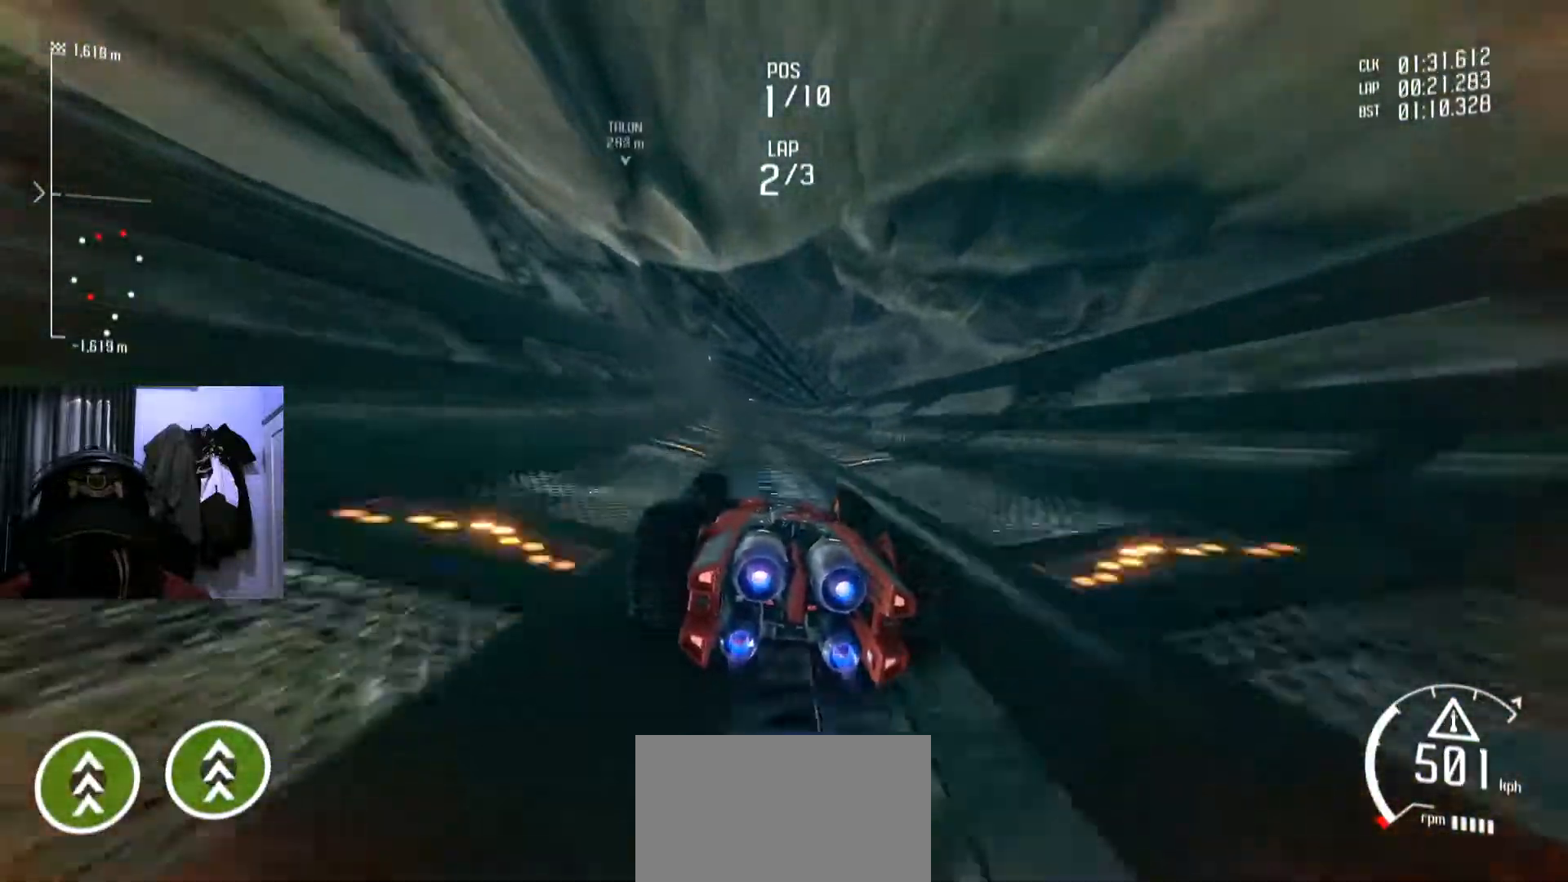
{"buttons": [], "left_stick": "center", "right_stick": "center", "events": [[67, "left_stick", "down-left"], [234, "left_stick", "center"]]}
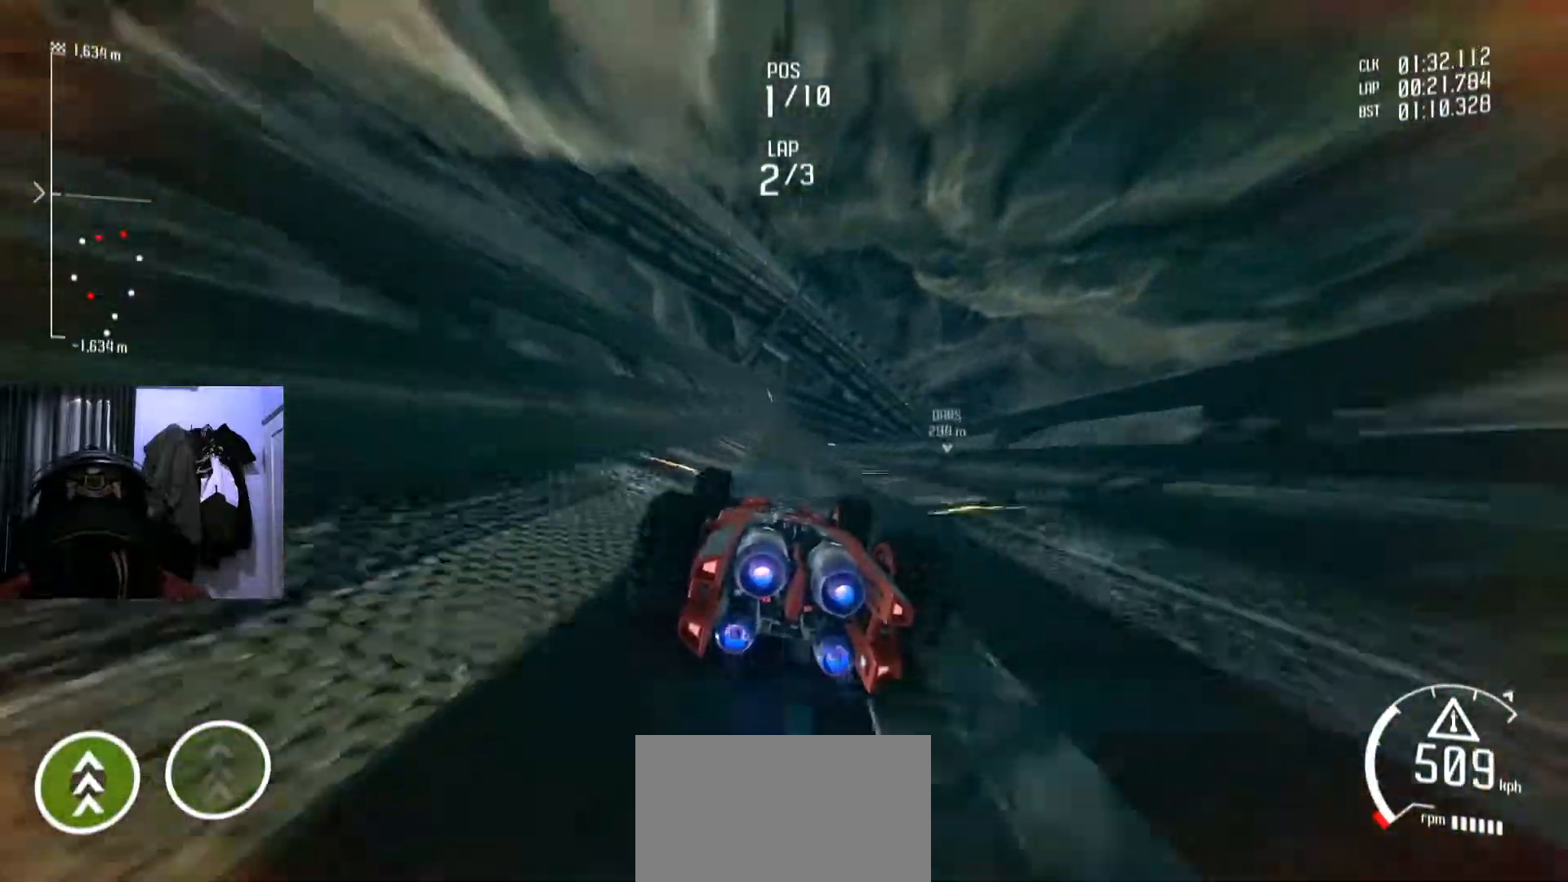
{"buttons": [], "left_stick": "right", "right_stick": "center", "events": [[450, "left_stick", "right"]]}
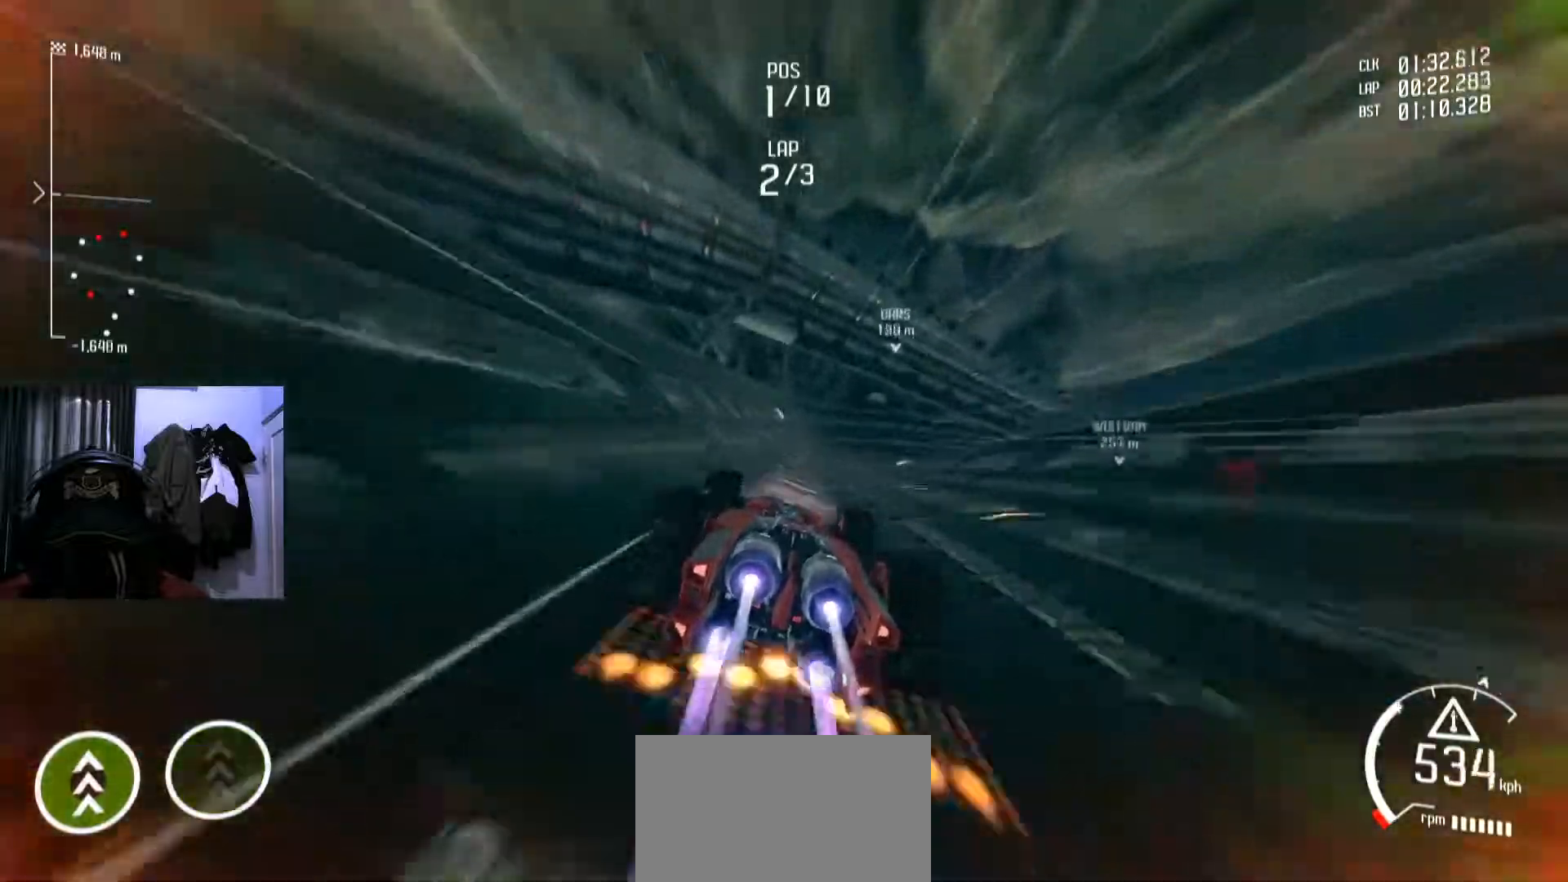
{"buttons": [], "left_stick": "center", "right_stick": "center", "events": [[34, "left_stick", "center"]]}
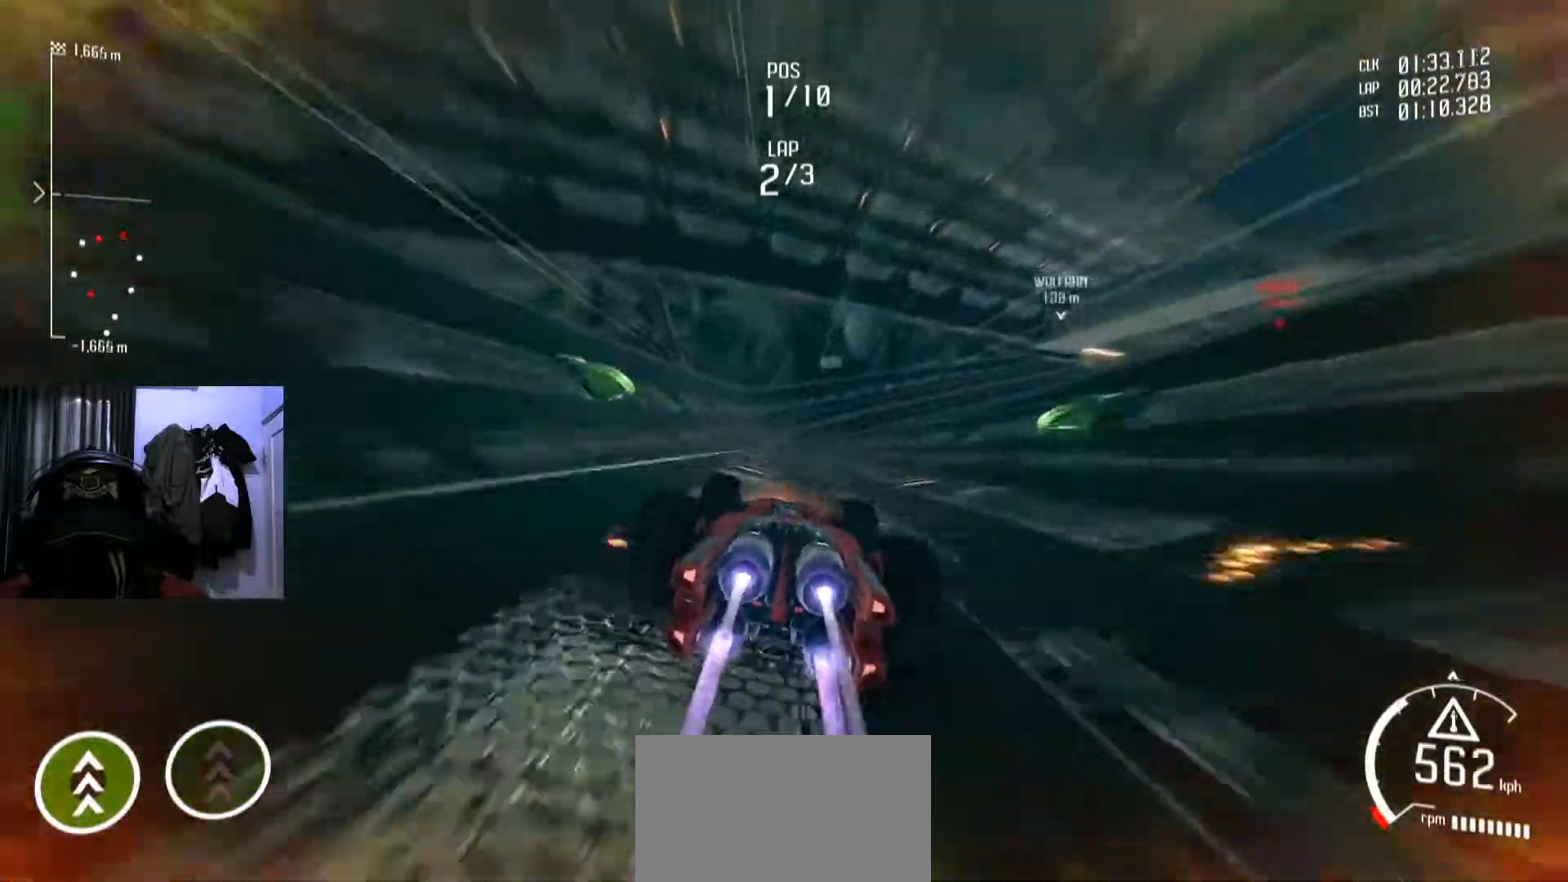
{"buttons": [], "left_stick": "center", "right_stick": "center", "events": [[267, "left_stick", "right"], [383, "left_stick", "center"]]}